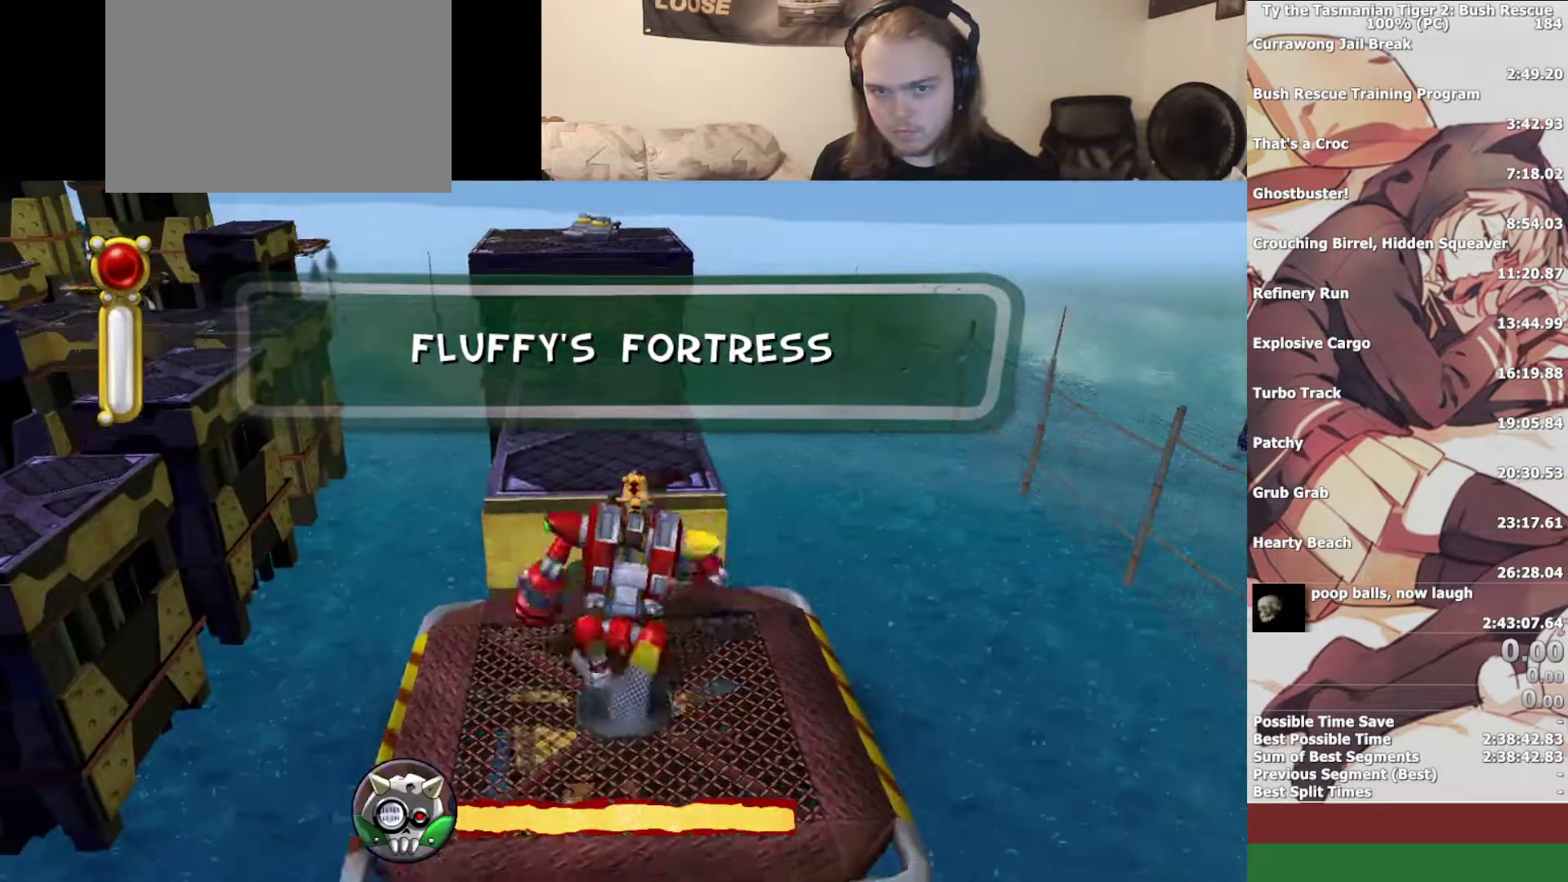
Gameplay with a controller (PlayStation layout); each line is a JSON object with the inputs held at the frame after it. "events" lists button and stick changes between this image and that frame as [ms after this image, input, new state], when the widget could be followed in between.
{"buttons": [], "left_stick": "up", "right_stick": "center", "events": [[300, "CROSS", "down"], [433, "CROSS", "up"]]}
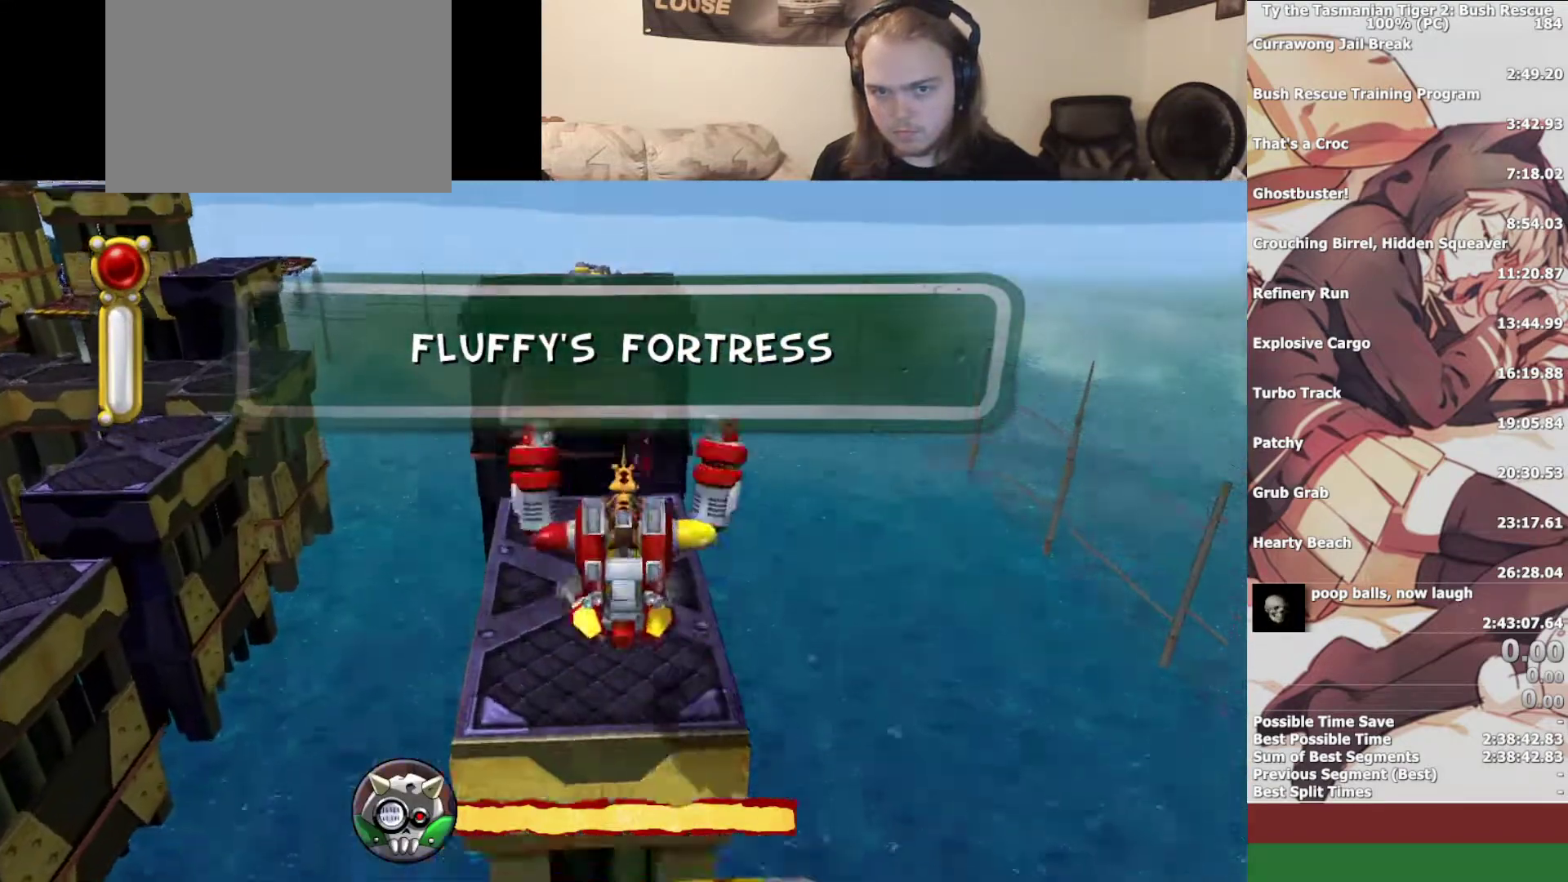
{"buttons": [], "left_stick": "up", "right_stick": "center", "events": [[100, "right_stick", "down"], [200, "right_stick", "center"]]}
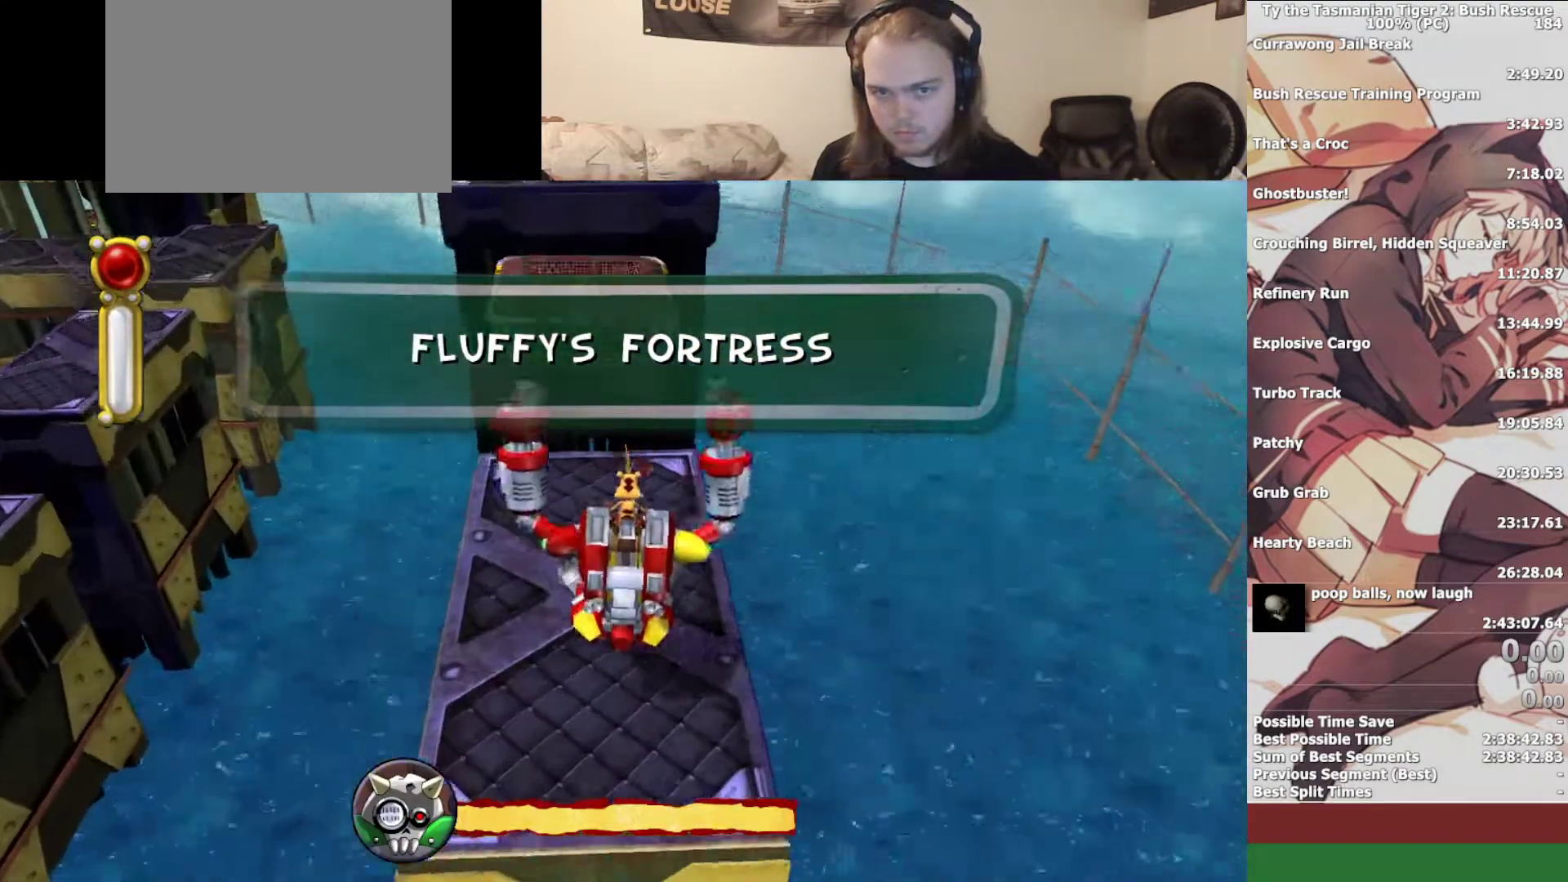
{"buttons": [], "left_stick": "up", "right_stick": "center", "events": [[267, "right_stick", "up"], [367, "right_stick", "center"]]}
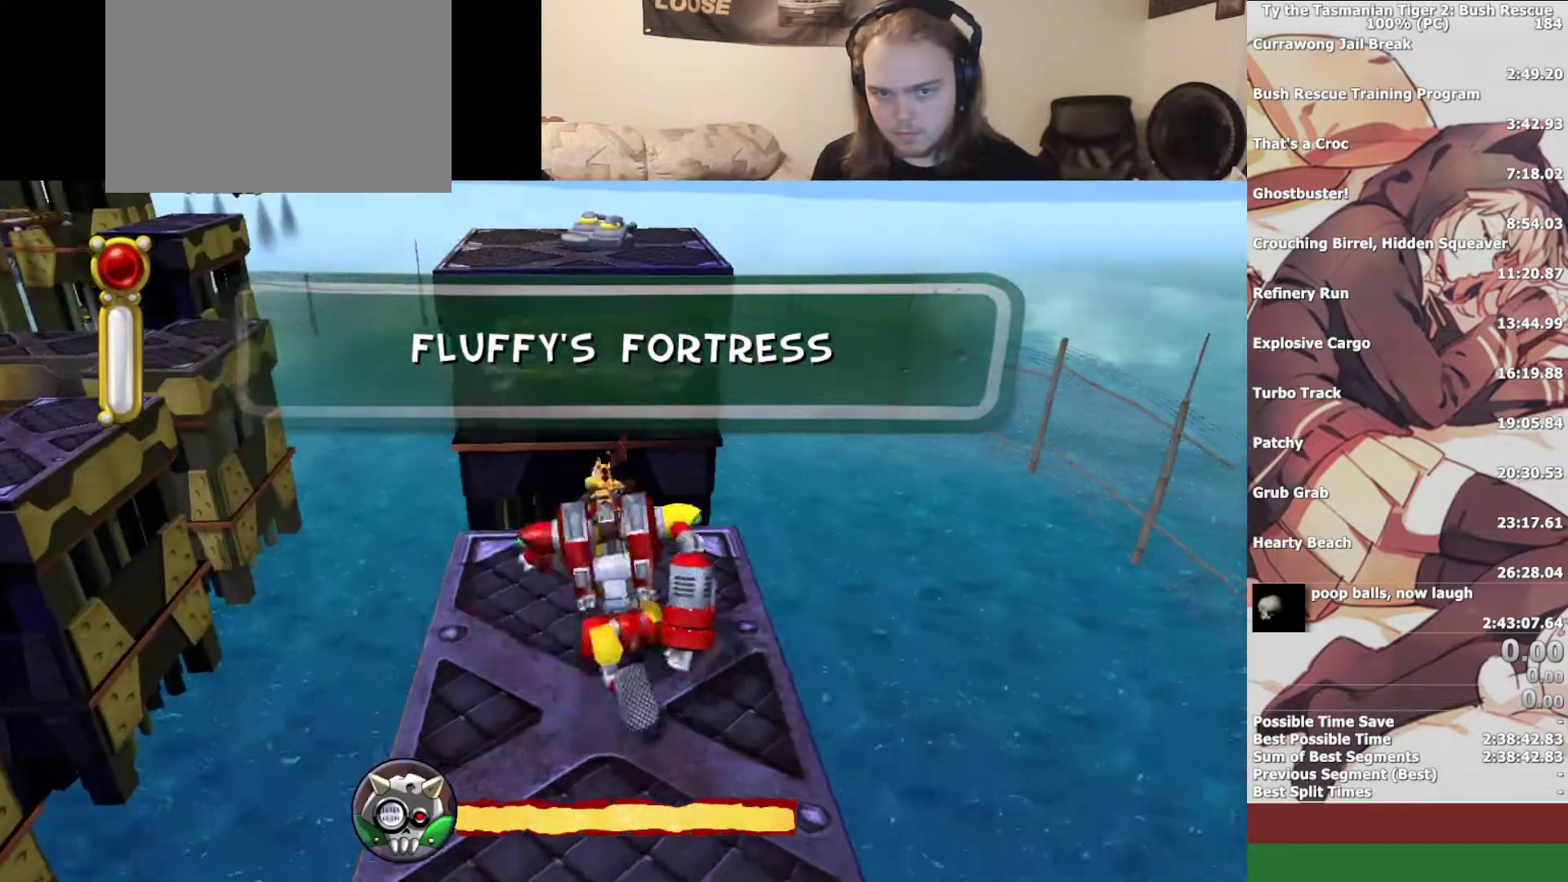
{"buttons": [], "left_stick": "center", "right_stick": "down", "events": [[67, "left_stick", "left"], [167, "left_stick", "down"], [233, "left_stick", "right"], [333, "left_stick", "up"], [400, "left_stick", "down-left"], [500, "left_stick", "center"], [500, "right_stick", "down"]]}
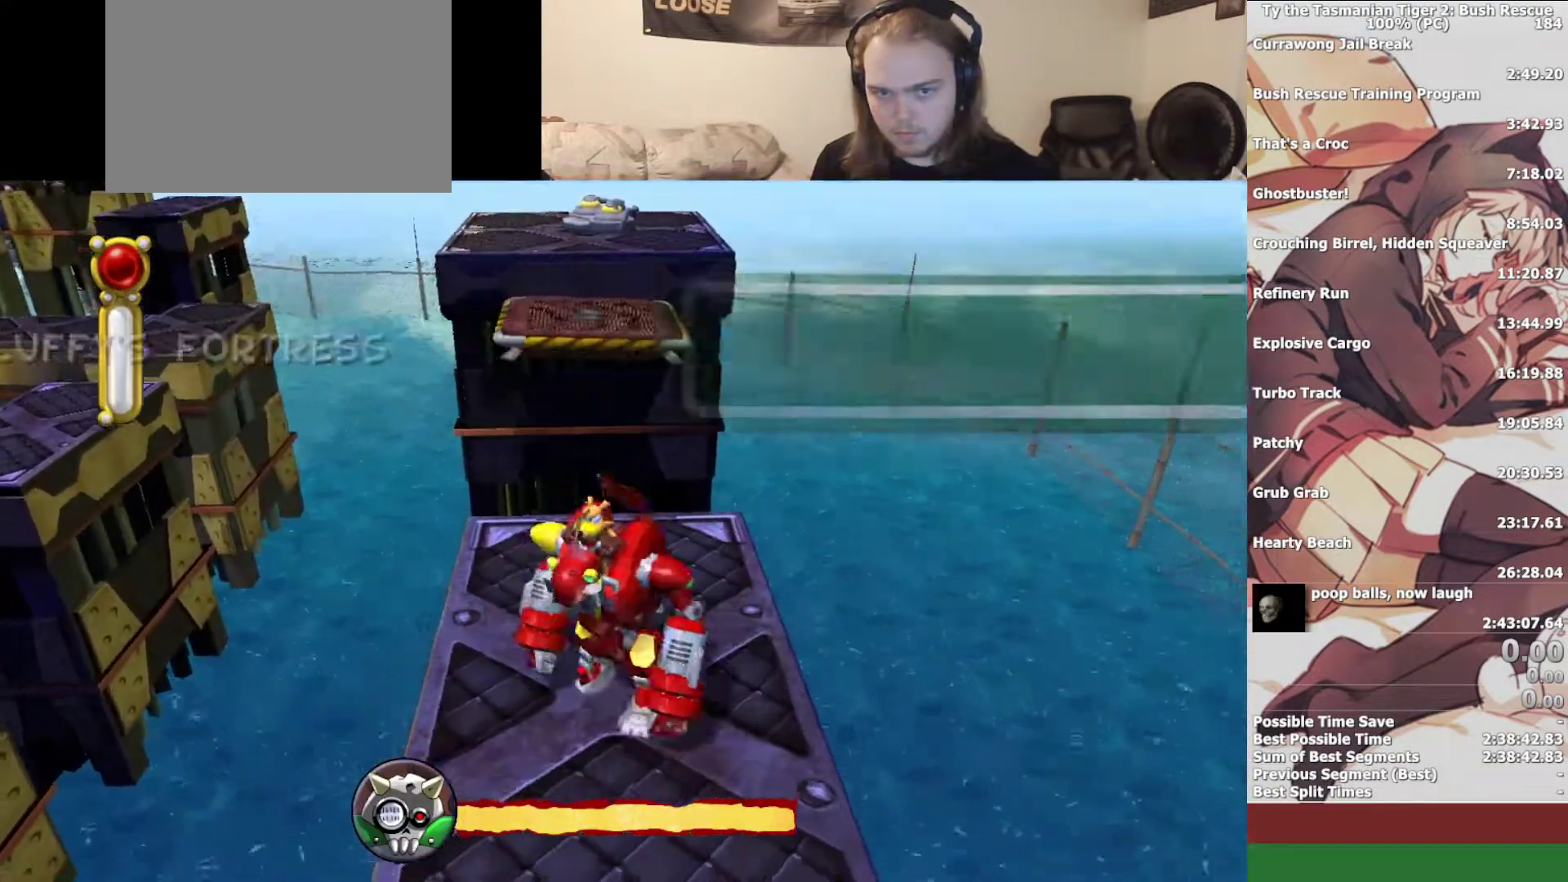
{"buttons": [], "left_stick": "center", "right_stick": "center", "events": [[133, "right_stick", "center"], [200, "left_stick", "up"], [300, "left_stick", "center"]]}
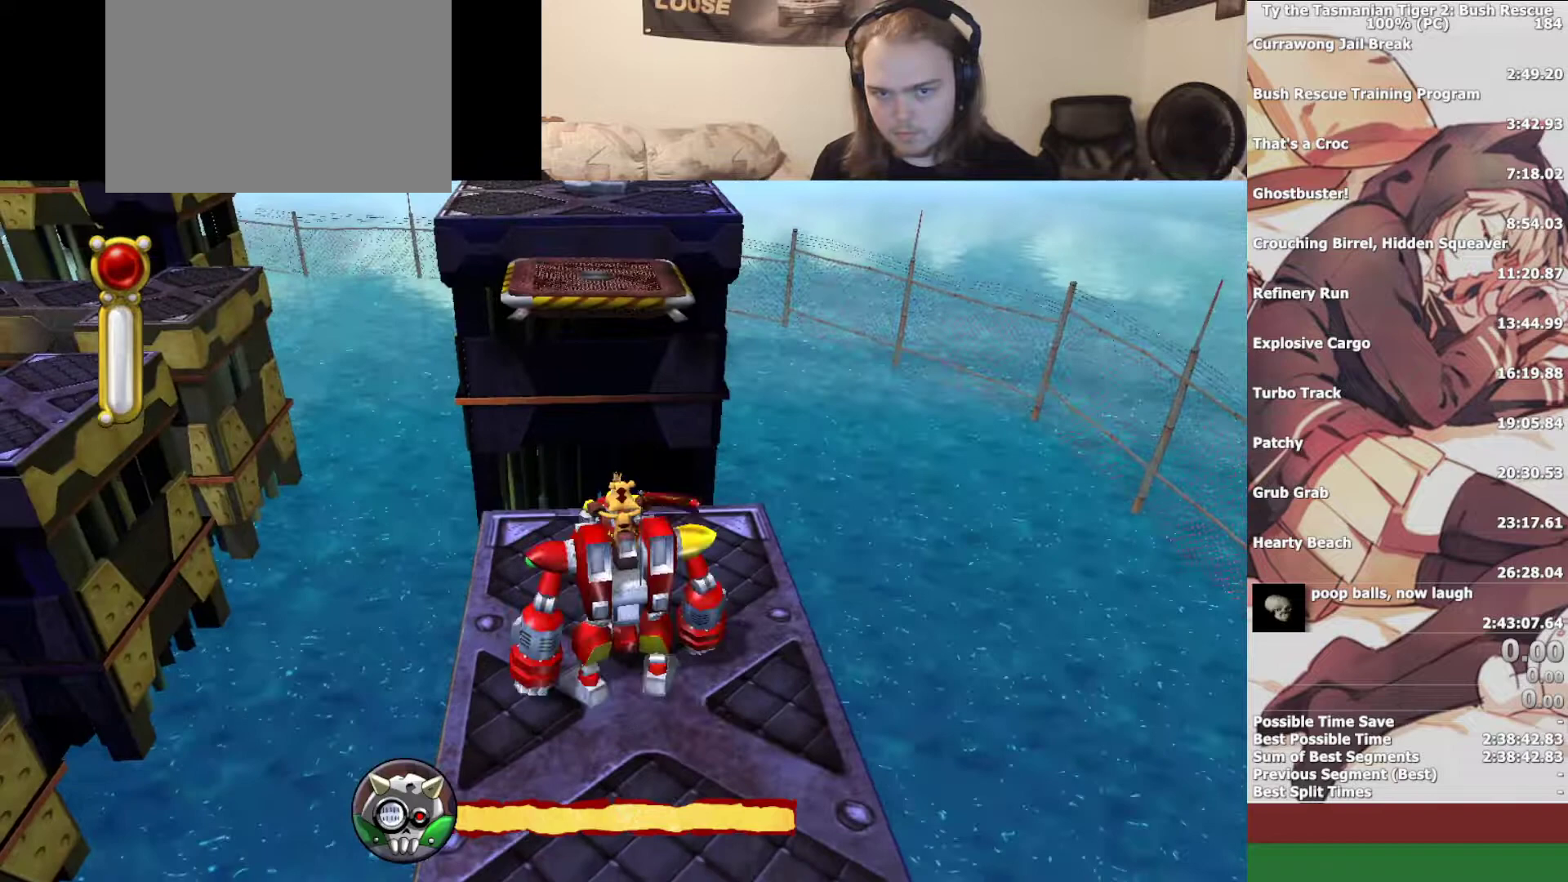
{"buttons": [], "left_stick": "center", "right_stick": "center", "events": [[33, "left_stick", "up-right"], [133, "left_stick", "center"]]}
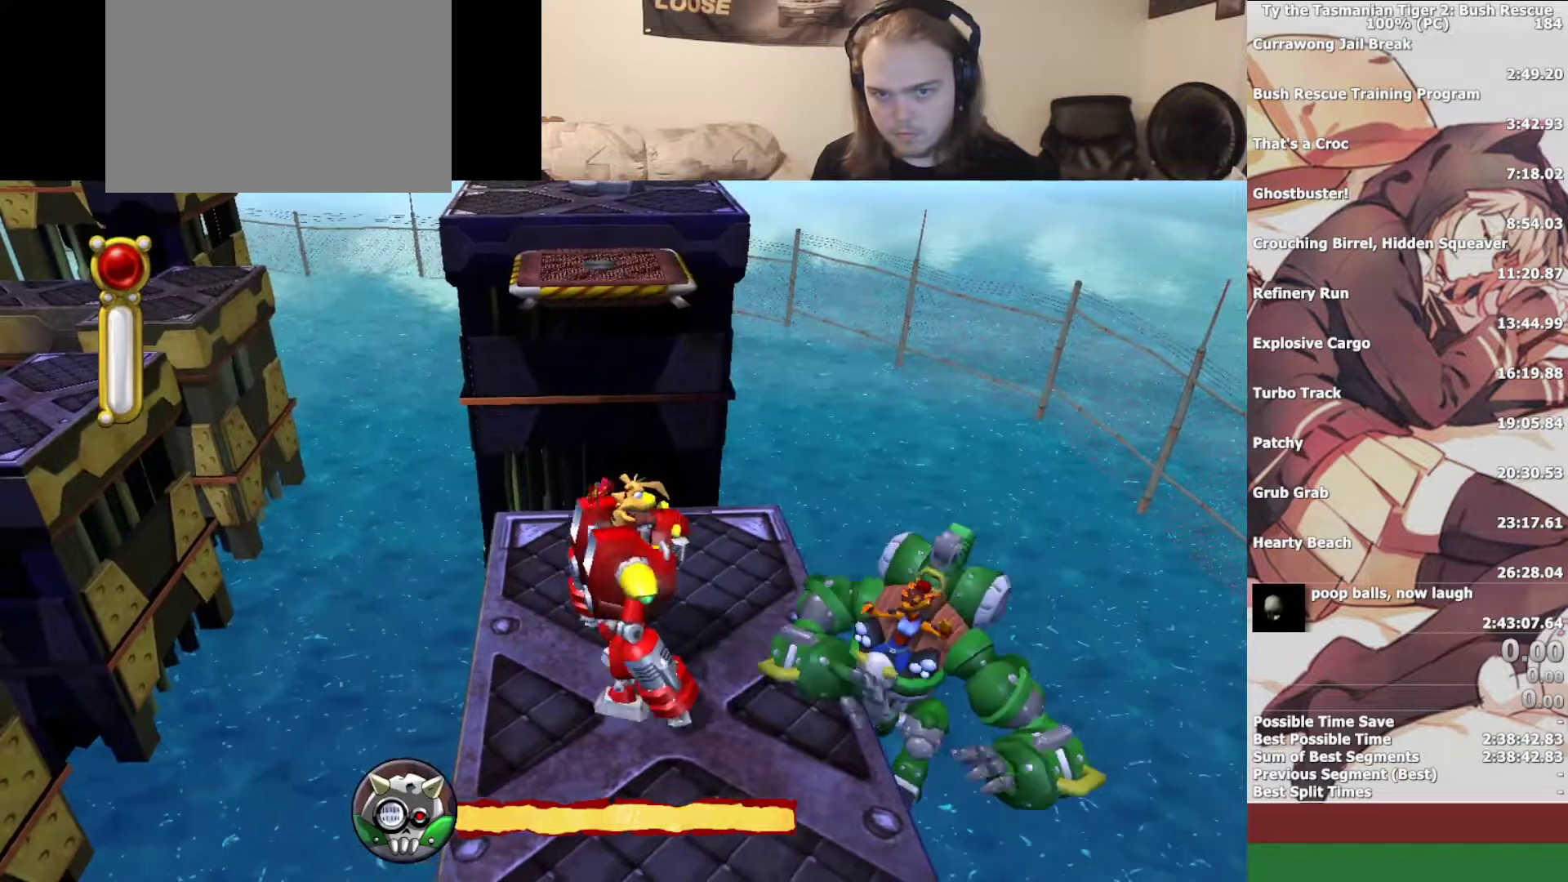
{"buttons": [], "left_stick": "up-left", "right_stick": "center", "events": [[33, "left_stick", "right"], [133, "SQUARE", "down"], [267, "left_stick", "up-right"], [333, "SQUARE", "up"], [400, "left_stick", "up-left"]]}
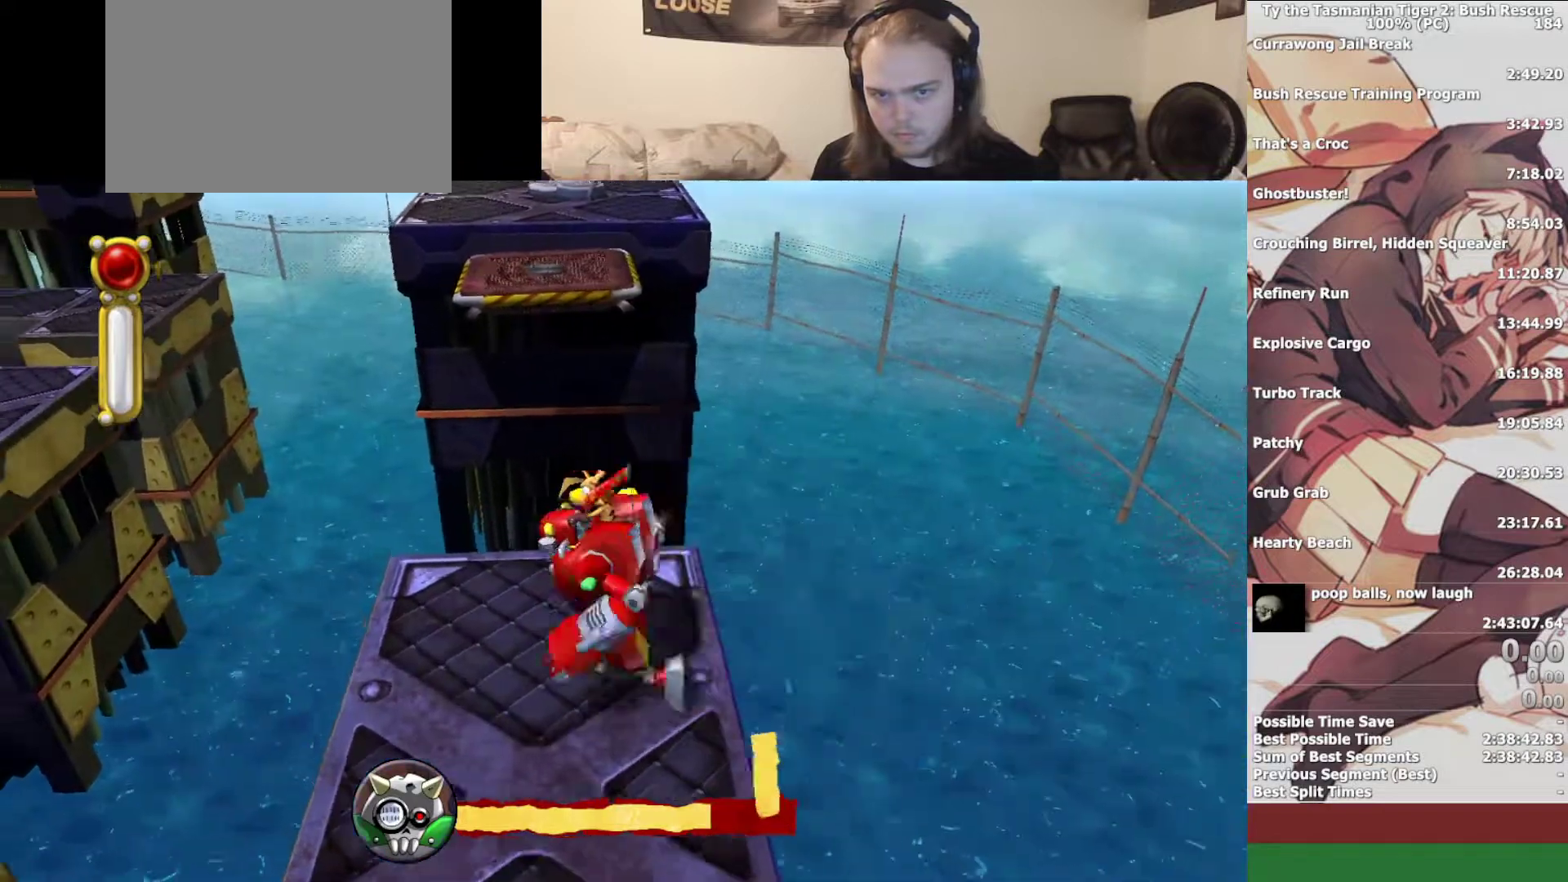
{"buttons": [], "left_stick": "center", "right_stick": "center", "events": [[133, "left_stick", "up"], [367, "left_stick", "center"]]}
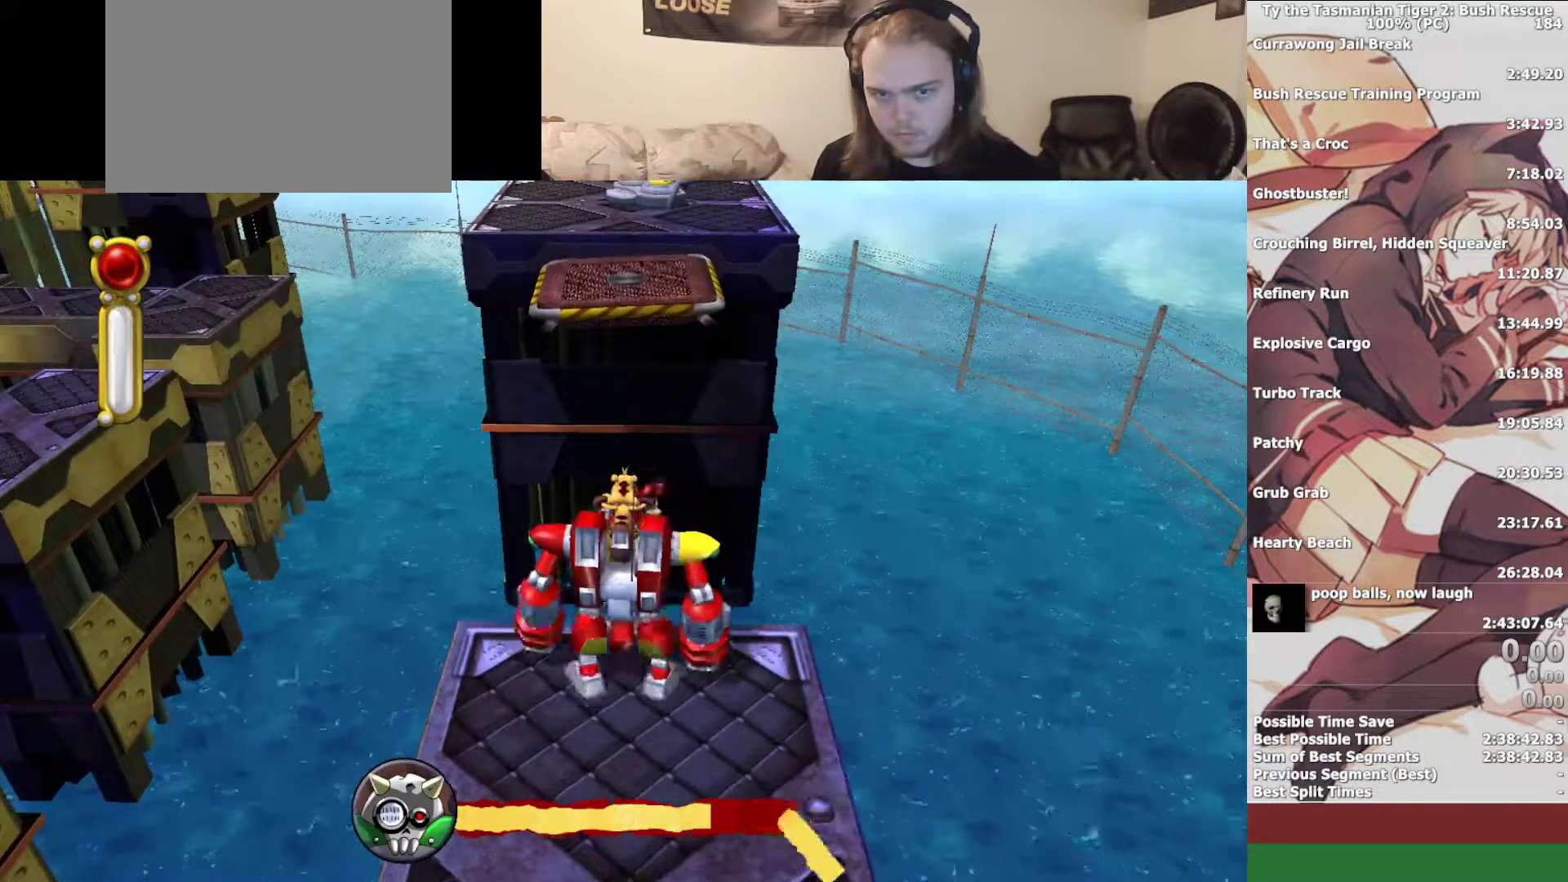
{"buttons": [], "left_stick": "center", "right_stick": "center", "events": [[33, "left_stick", "up"], [167, "left_stick", "center"], [433, "left_stick", "up"], [500, "left_stick", "center"]]}
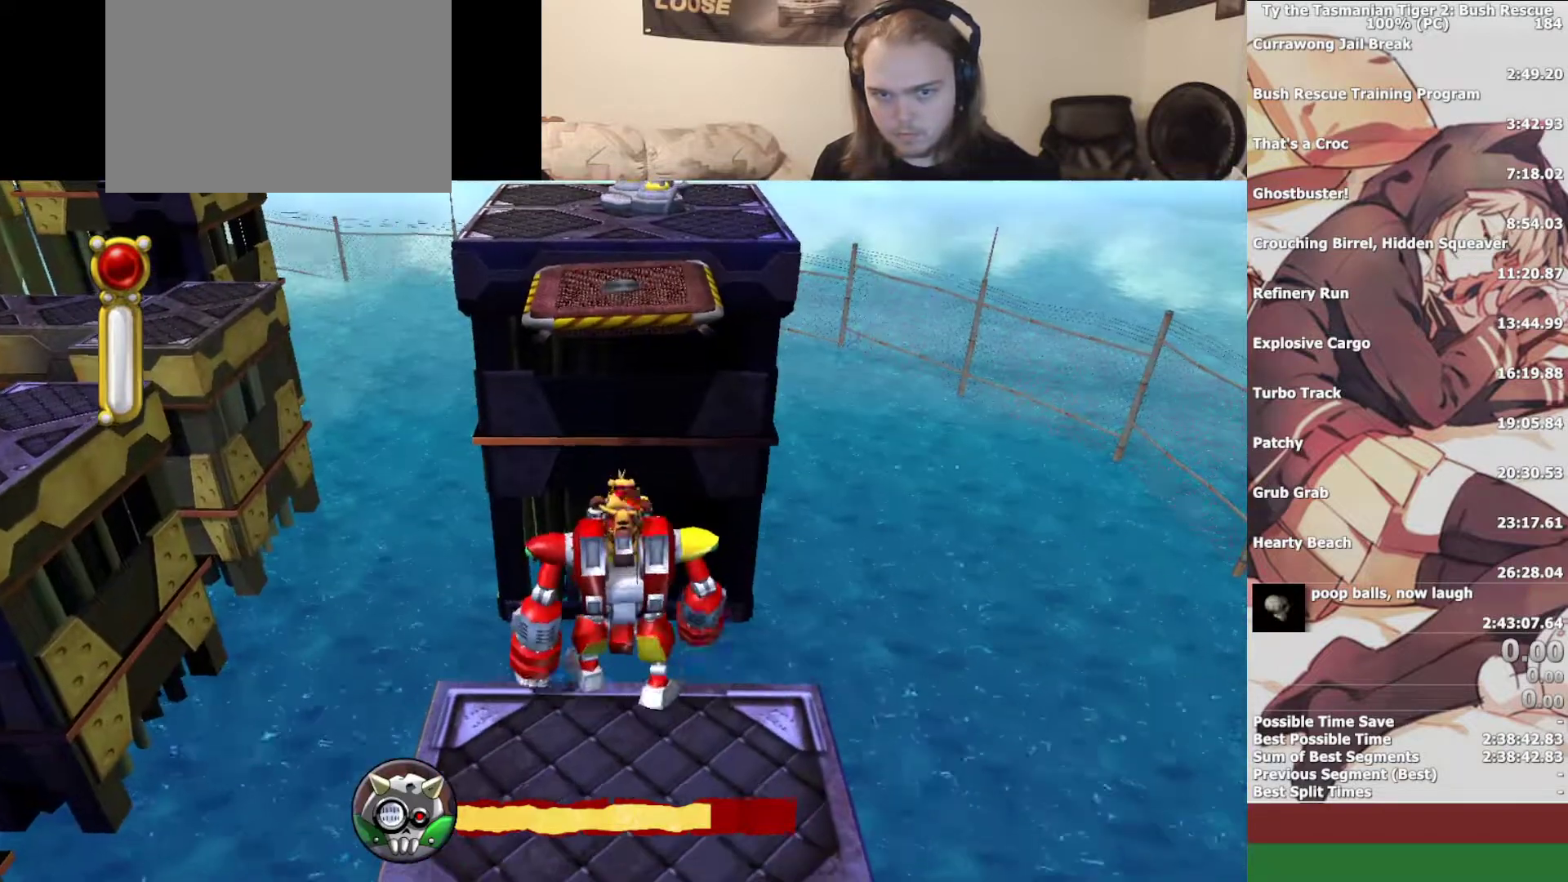
{"buttons": [], "left_stick": "center", "right_stick": "center", "events": []}
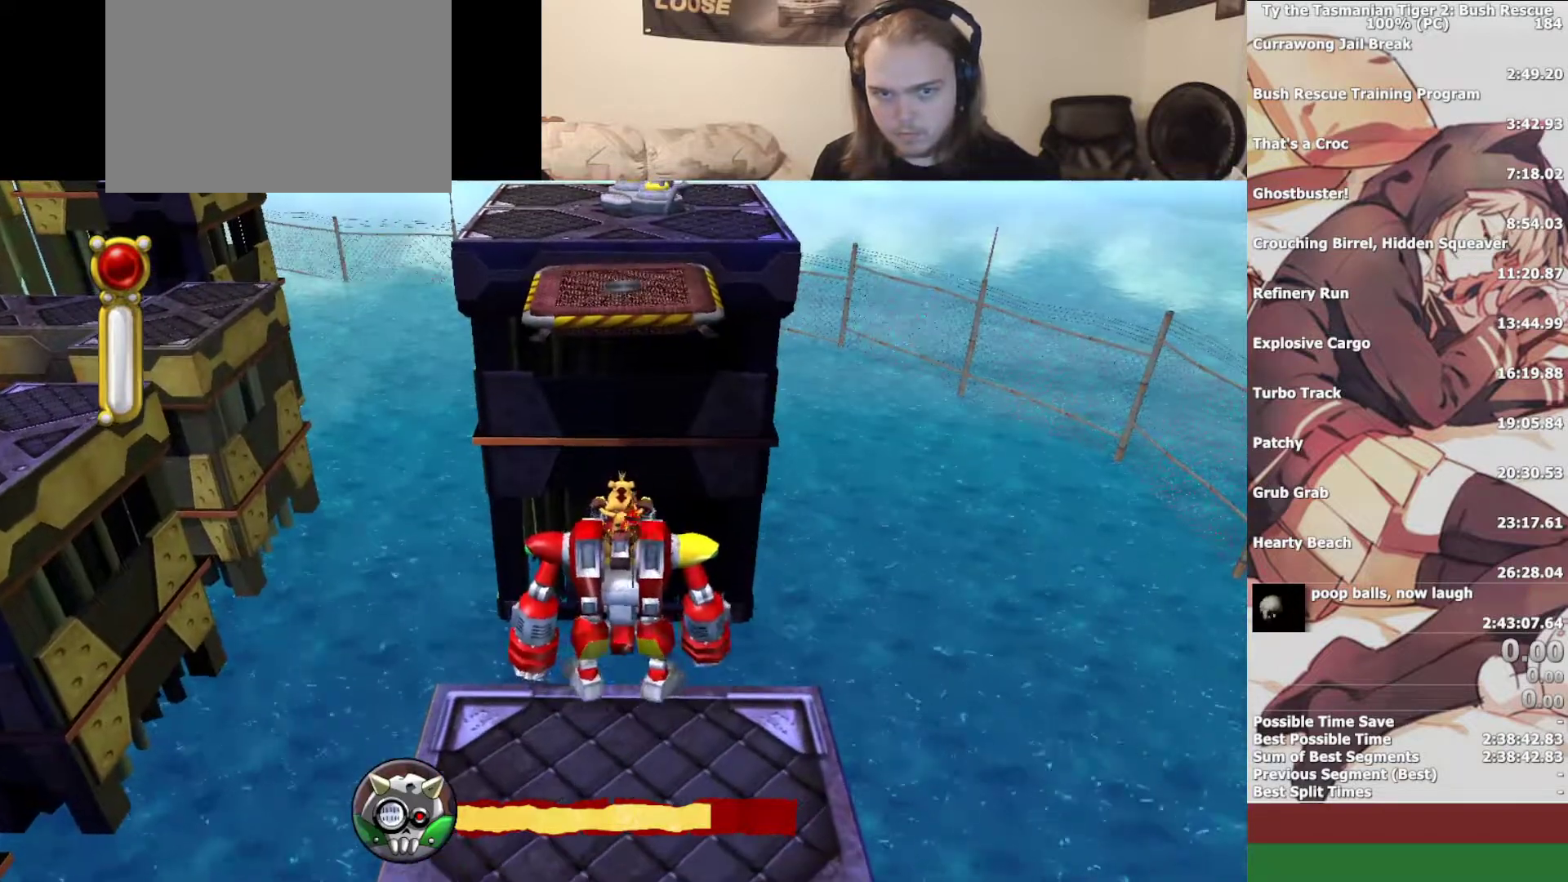
{"buttons": [], "left_stick": "center", "right_stick": "center", "events": []}
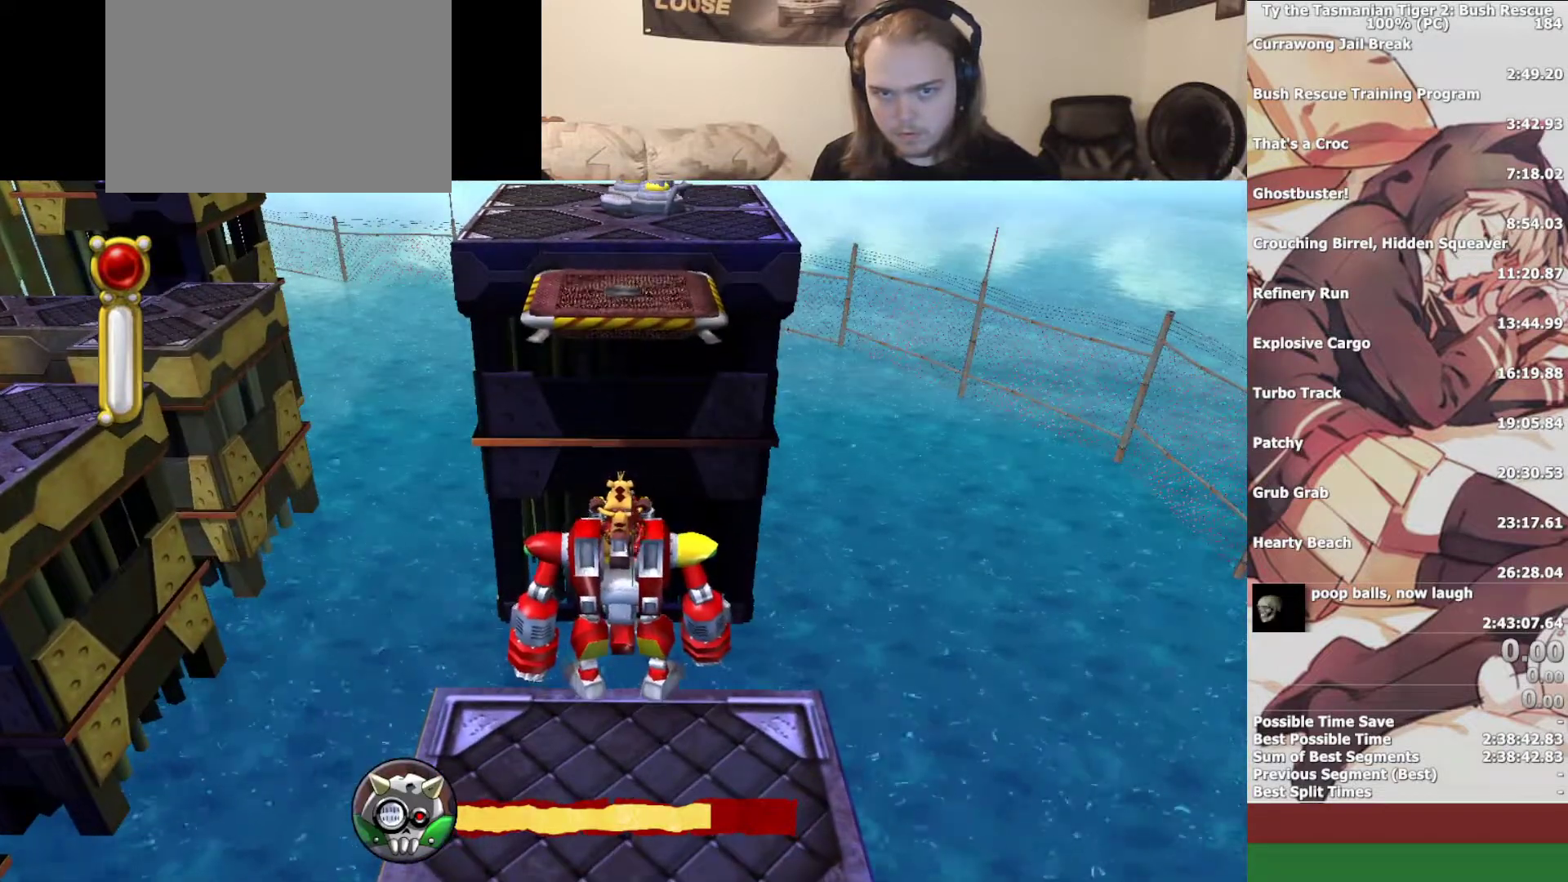
{"buttons": [], "left_stick": "center", "right_stick": "center", "events": []}
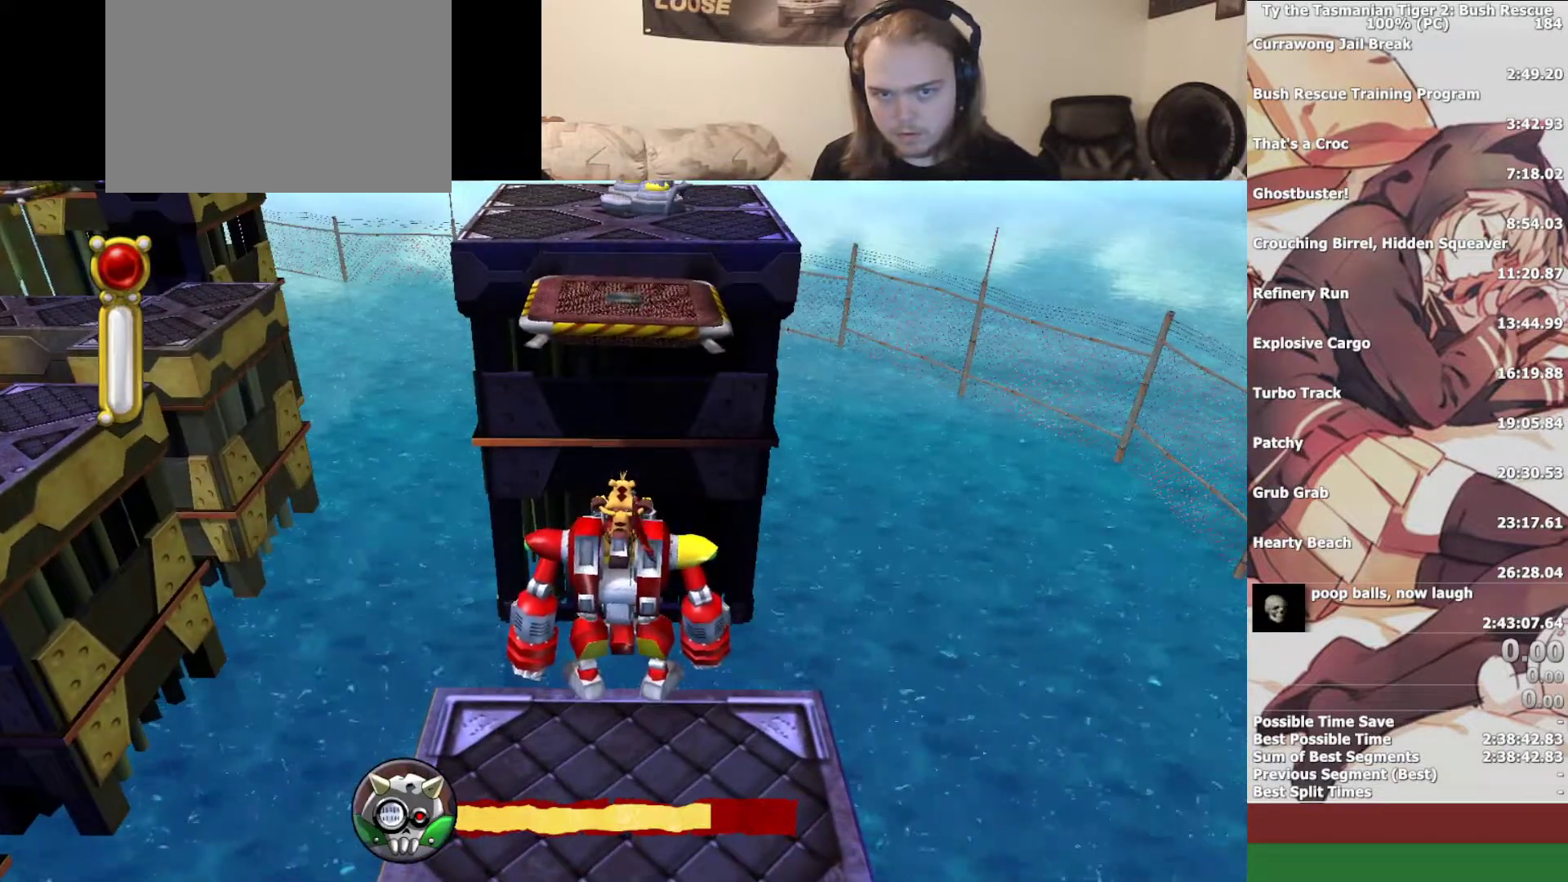
{"buttons": [], "left_stick": "center", "right_stick": "center", "events": []}
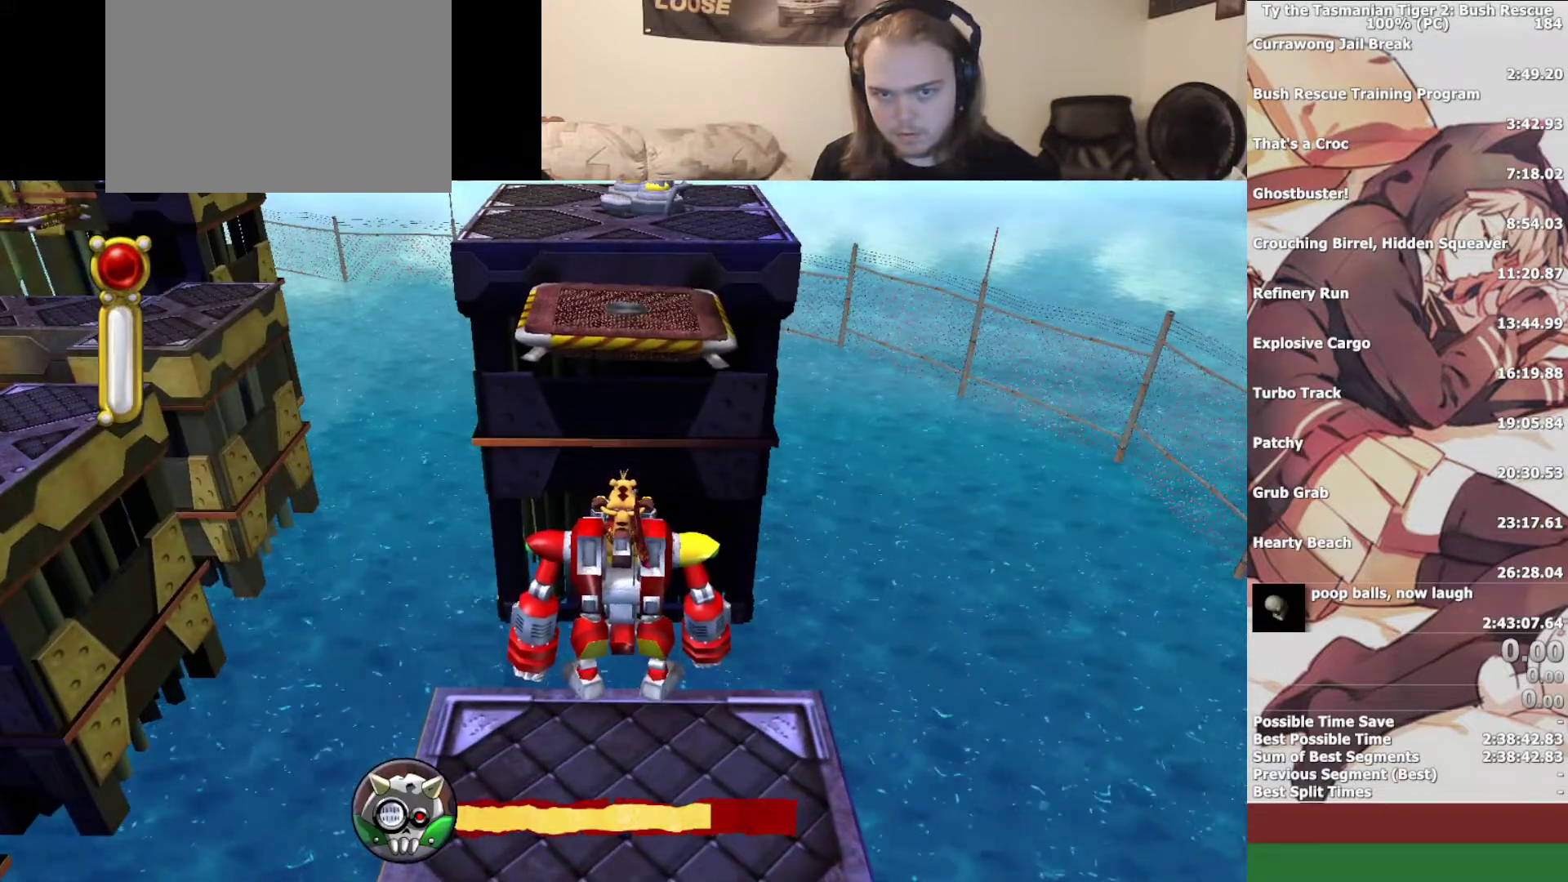
{"buttons": [], "left_stick": "up", "right_stick": "center", "events": [[100, "left_stick", "up"], [200, "CROSS", "down"], [400, "CROSS", "up"]]}
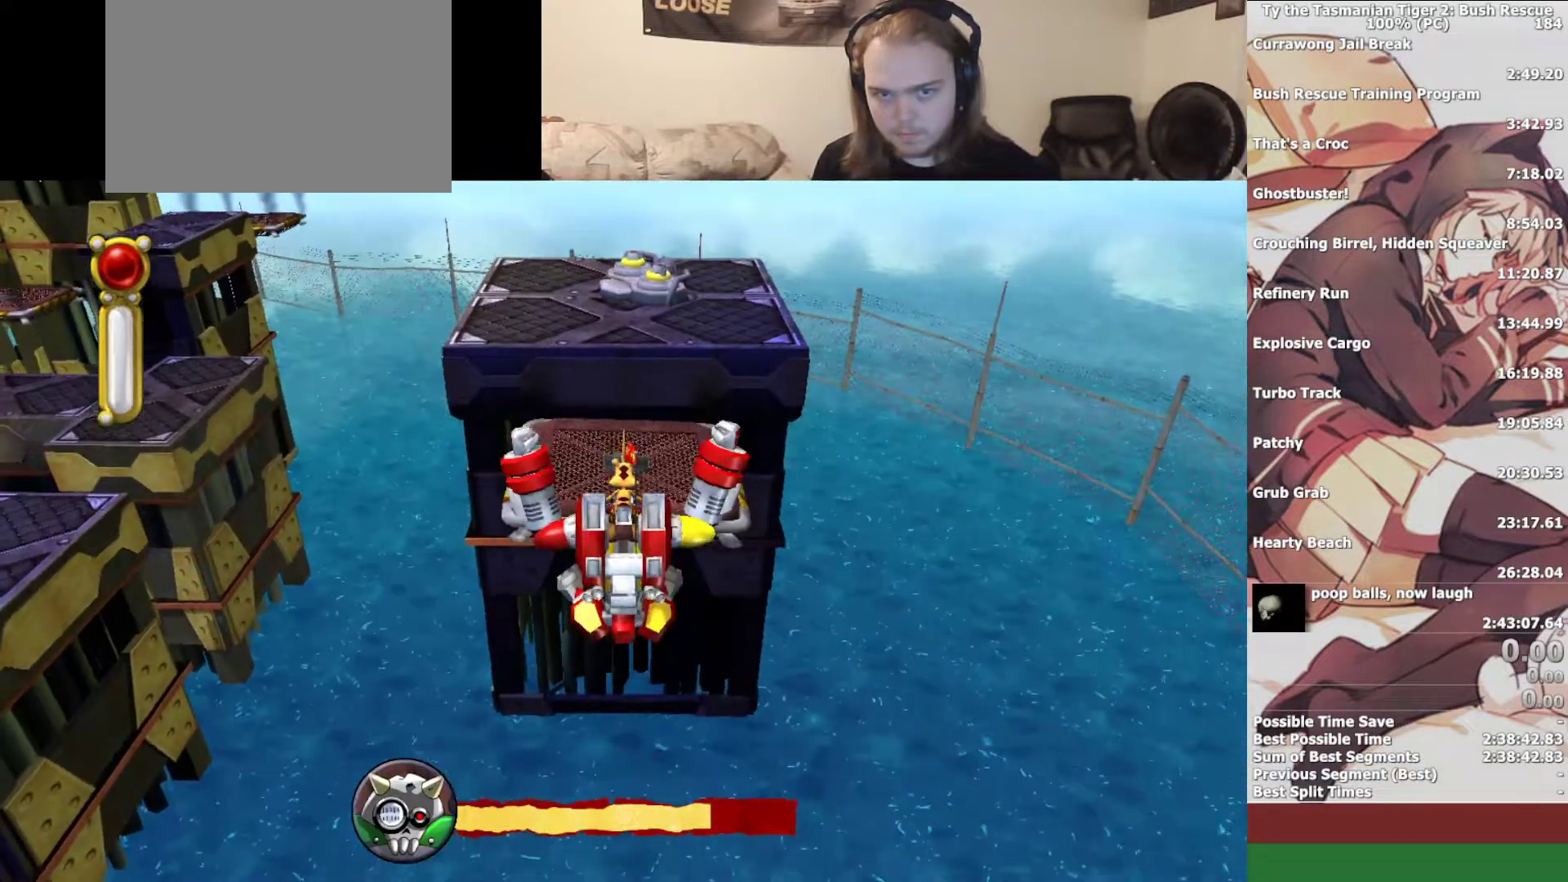
{"buttons": [], "left_stick": "up", "right_stick": "center", "events": [[100, "CROSS", "down"], [200, "CROSS", "up"], [267, "CROSS", "down"], [367, "CROSS", "up"], [433, "CROSS", "down"], [500, "CROSS", "up"]]}
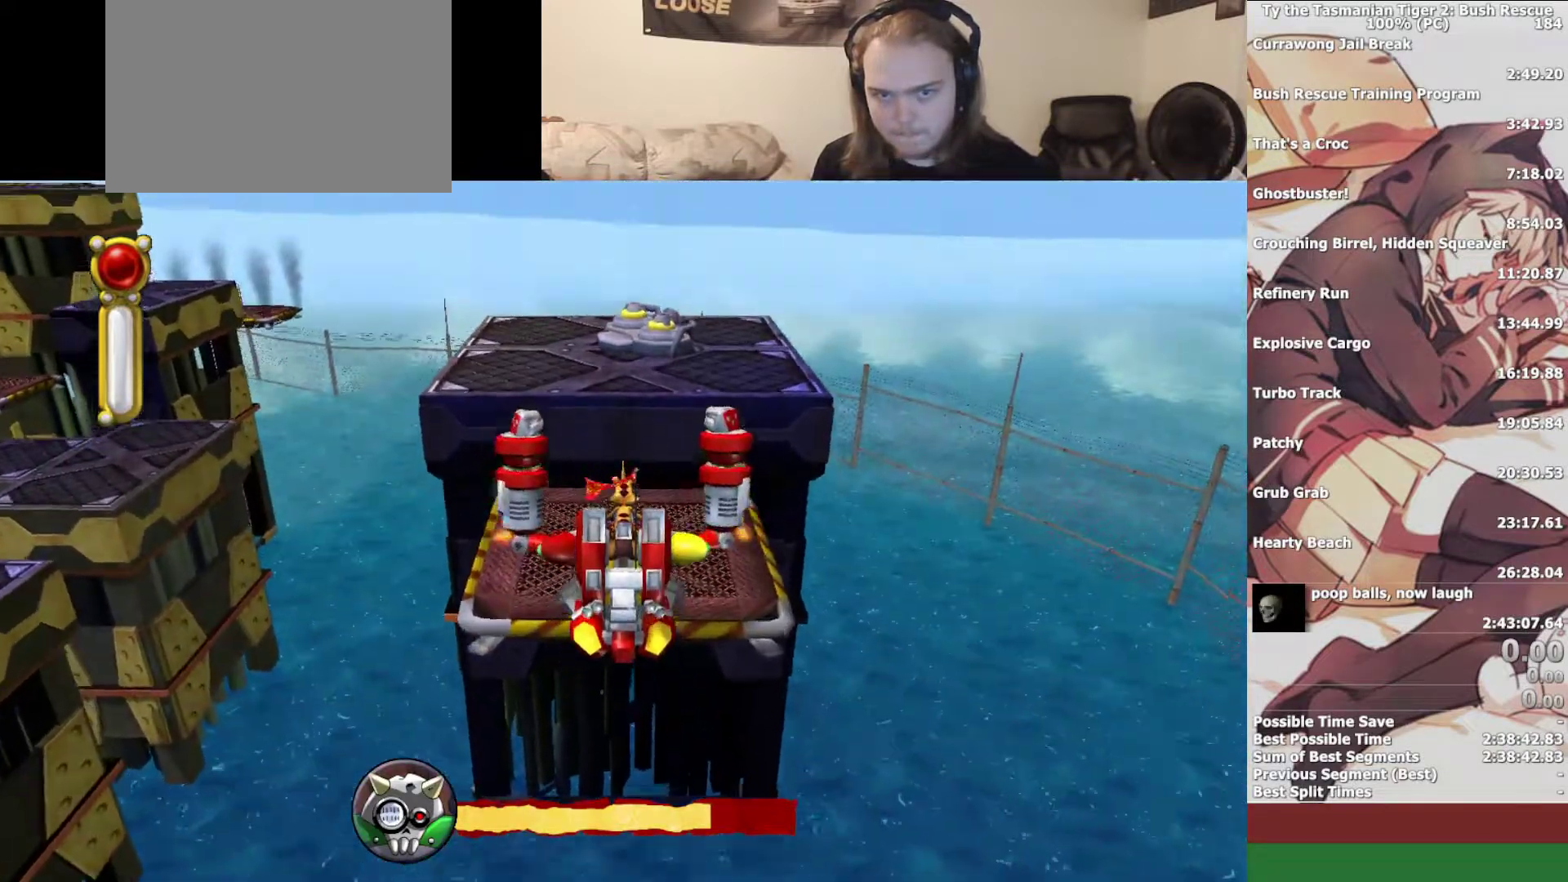
{"buttons": [], "left_stick": "up", "right_stick": "center", "events": [[67, "CROSS", "down"], [133, "CROSS", "up"], [333, "CROSS", "down"], [400, "CROSS", "up"]]}
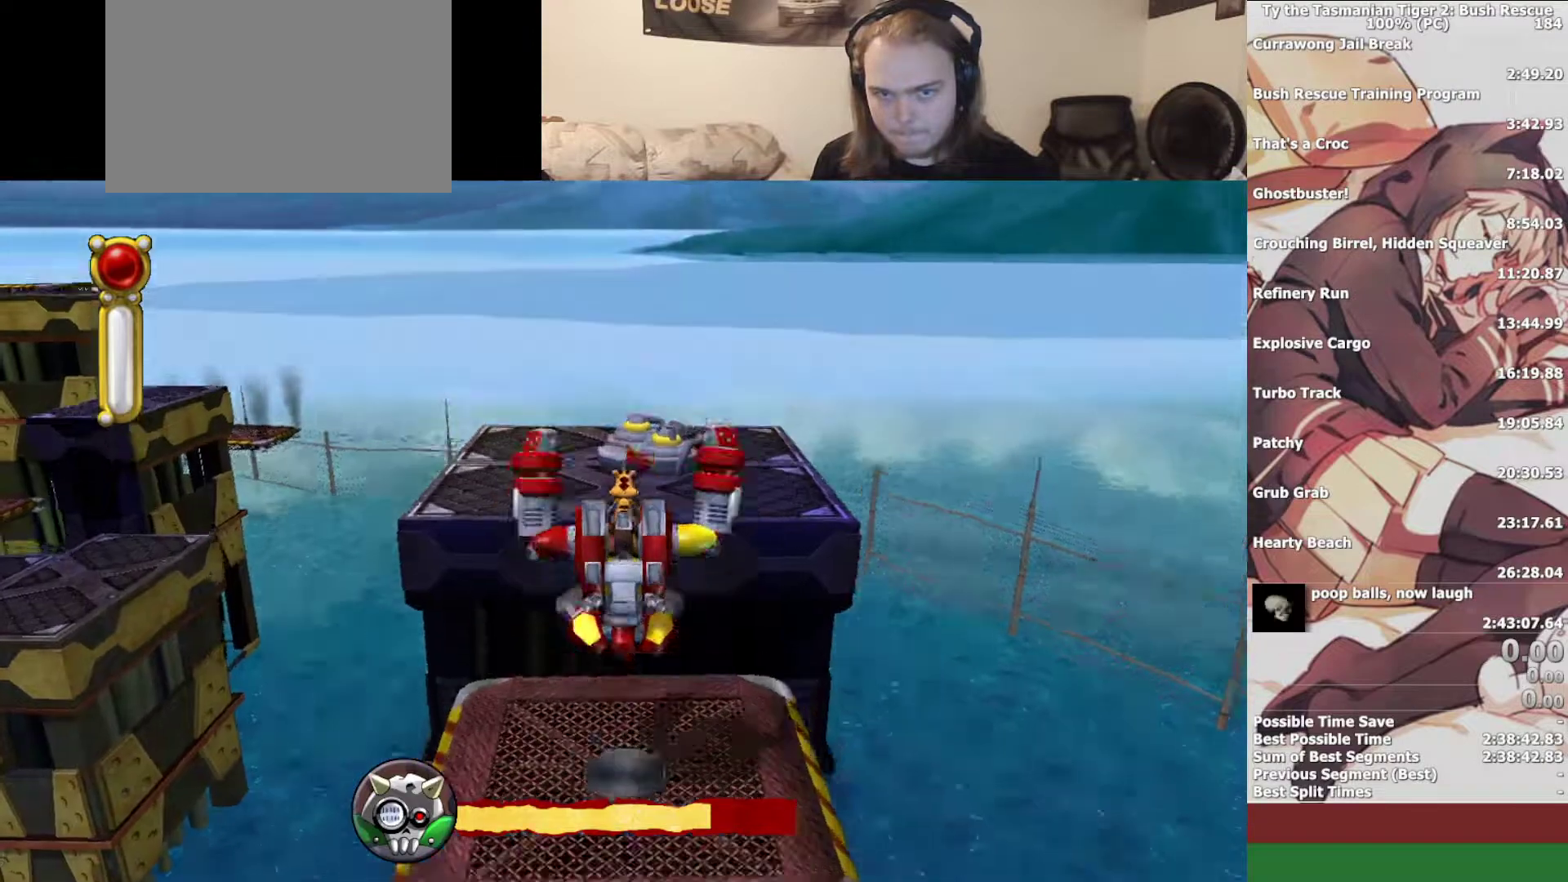
{"buttons": [], "left_stick": "up", "right_stick": "center", "events": [[33, "right_stick", "down"], [67, "left_stick", "center"], [233, "left_stick", "up"], [267, "right_stick", "center"]]}
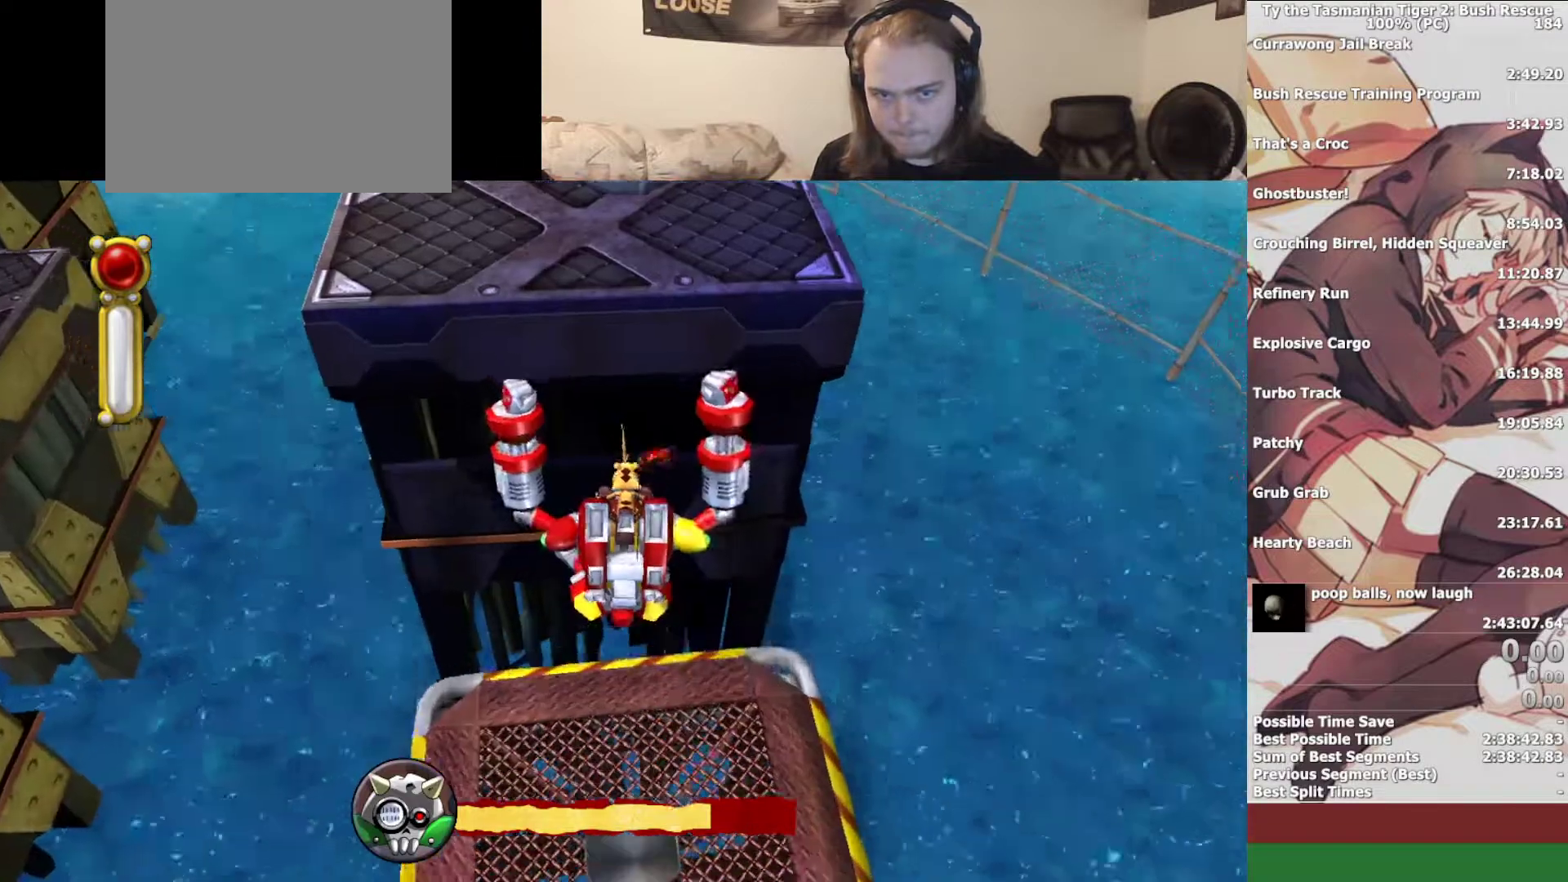
{"buttons": [], "left_stick": "up", "right_stick": "center", "events": [[167, "CROSS", "down"], [400, "CROSS", "up"]]}
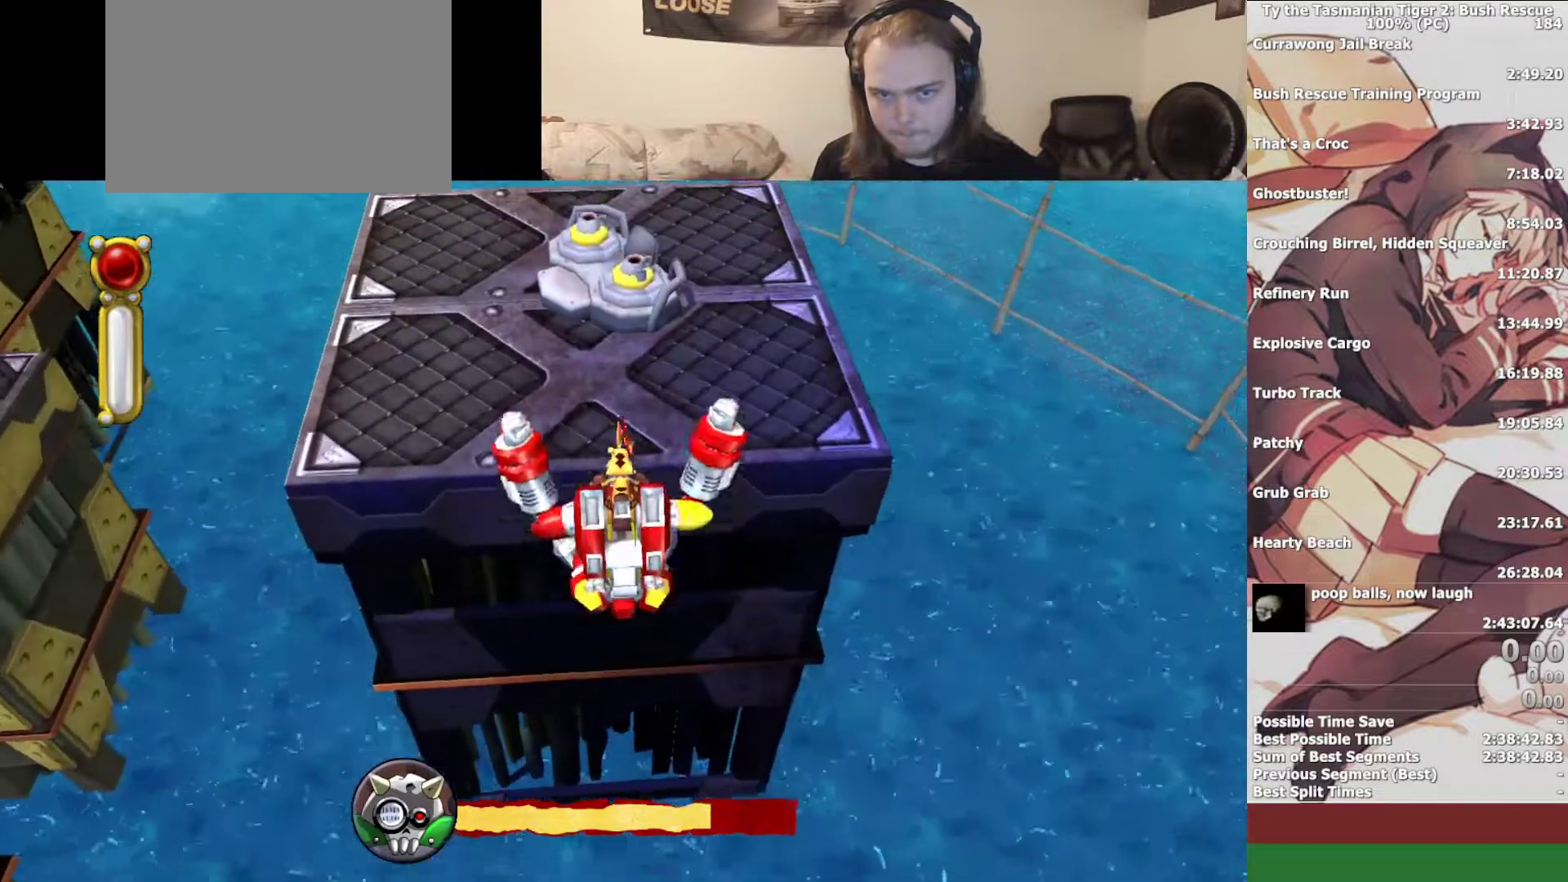
{"buttons": ["CROSS"], "left_stick": "up", "right_stick": "center", "events": [[133, "CROSS", "down"], [233, "CROSS", "up"], [300, "CROSS", "down"], [367, "CROSS", "up"], [467, "CROSS", "down"]]}
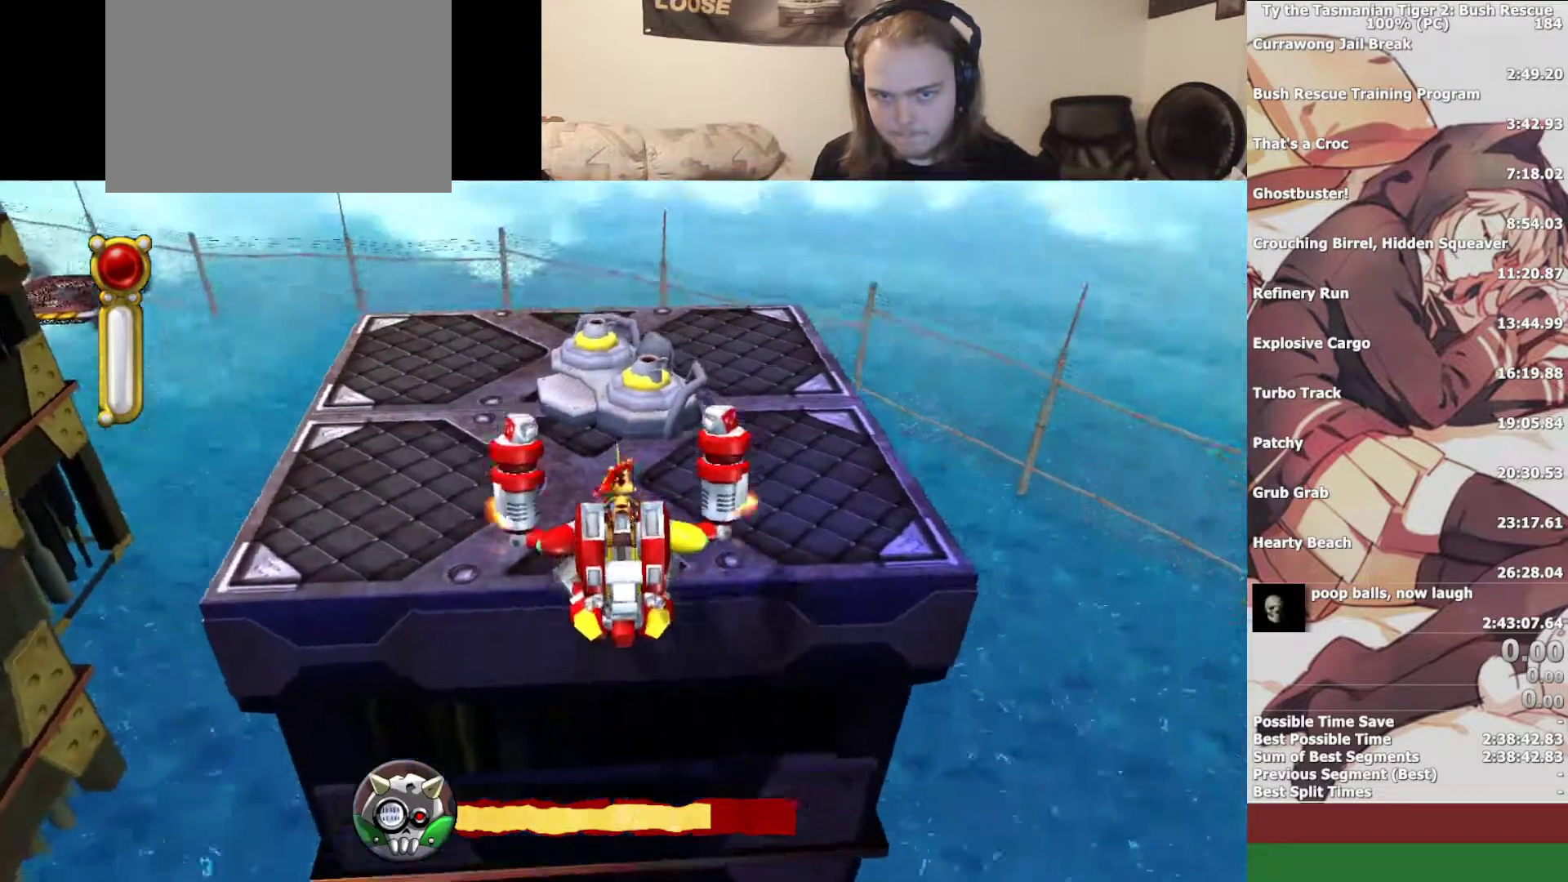
{"buttons": [], "left_stick": "up", "right_stick": "center", "events": [[33, "CROSS", "up"], [100, "CROSS", "down"], [200, "CROSS", "up"], [267, "CROSS", "down"], [367, "CROSS", "up"]]}
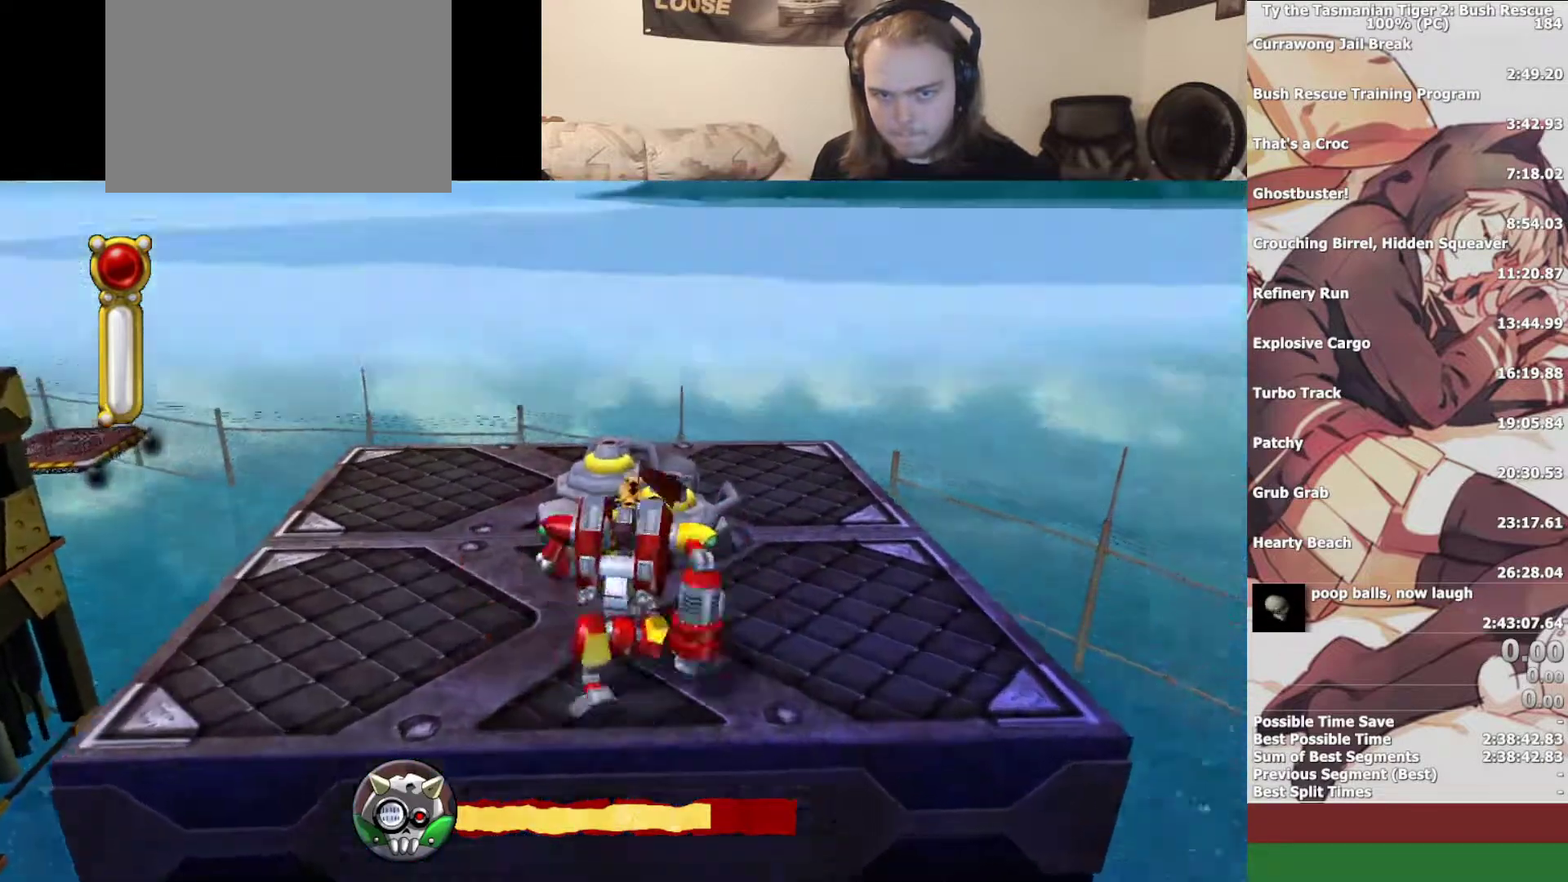
{"buttons": [], "left_stick": "up", "right_stick": "center", "events": [[233, "right_stick", "down-right"], [333, "right_stick", "center"]]}
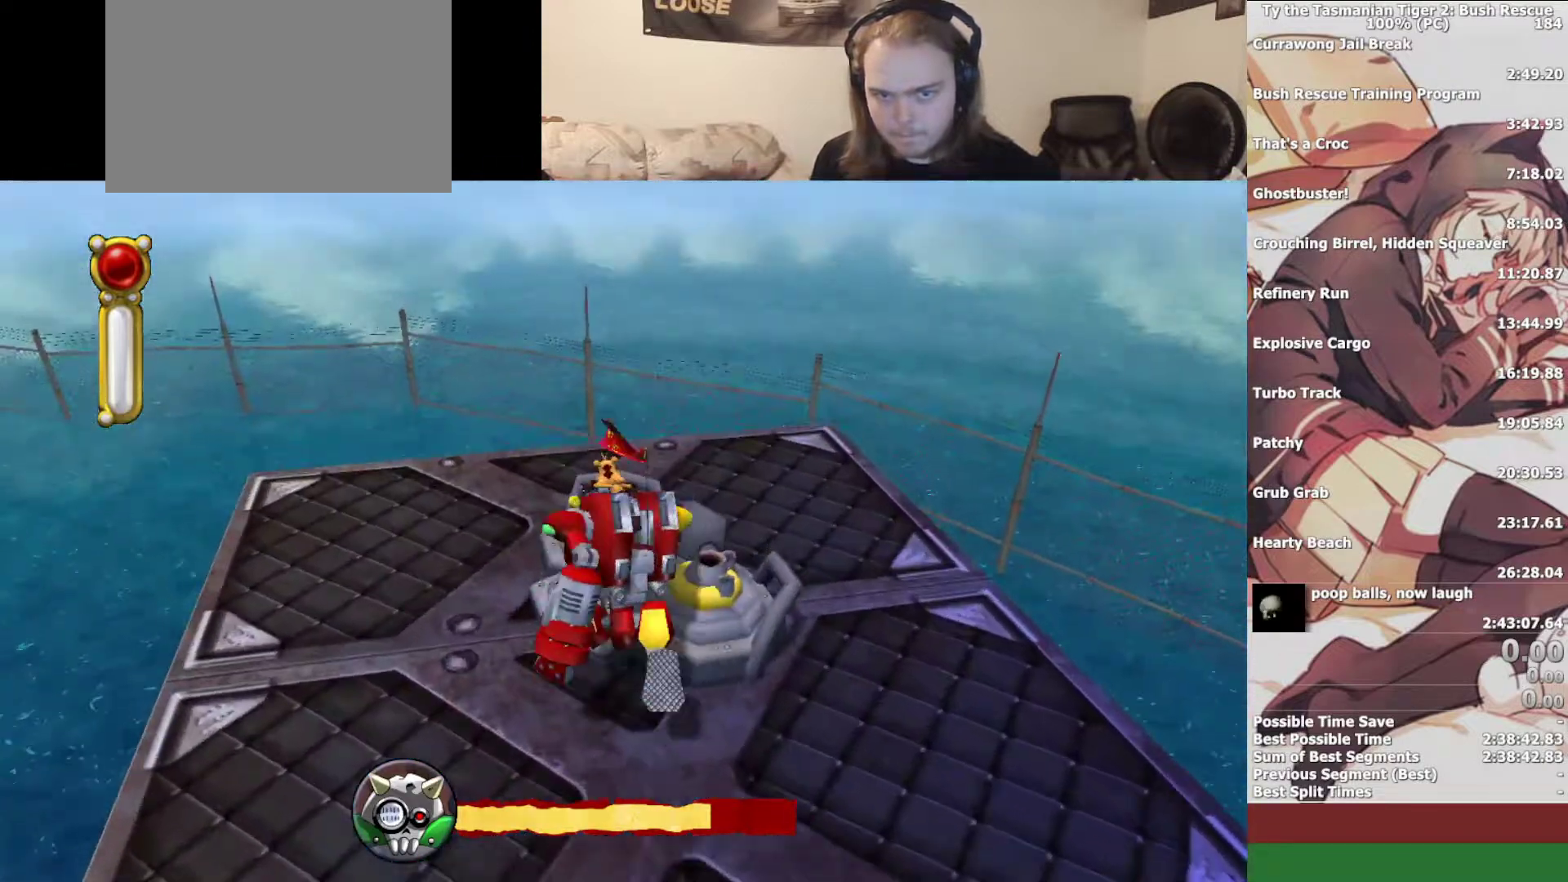
{"buttons": [], "left_stick": "center", "right_stick": "center", "events": [[400, "left_stick", "center"]]}
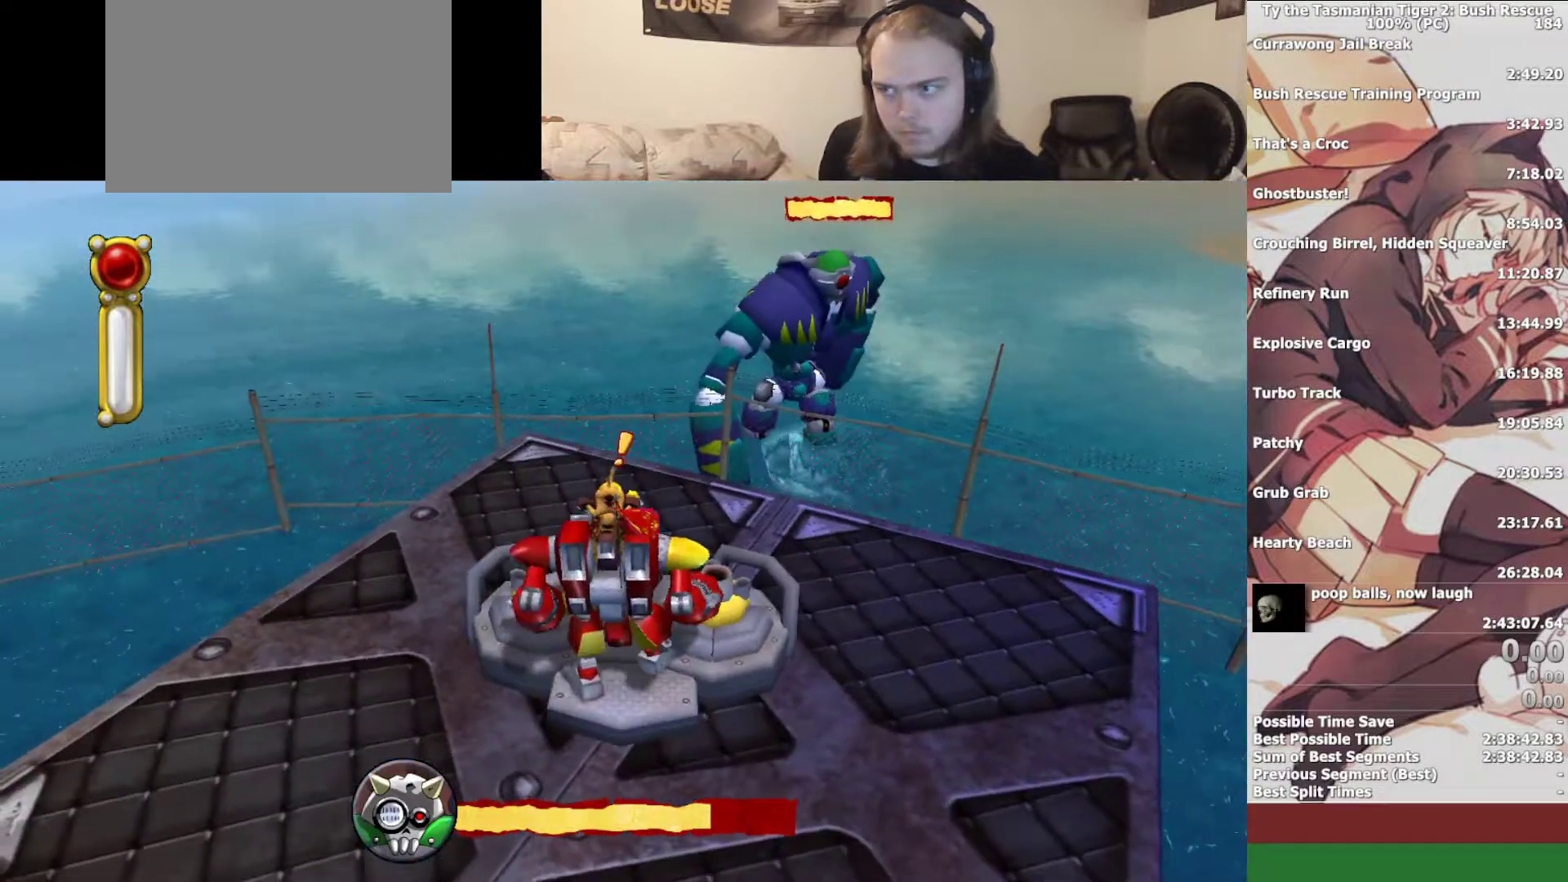
{"buttons": [], "left_stick": "center", "right_stick": "center", "events": []}
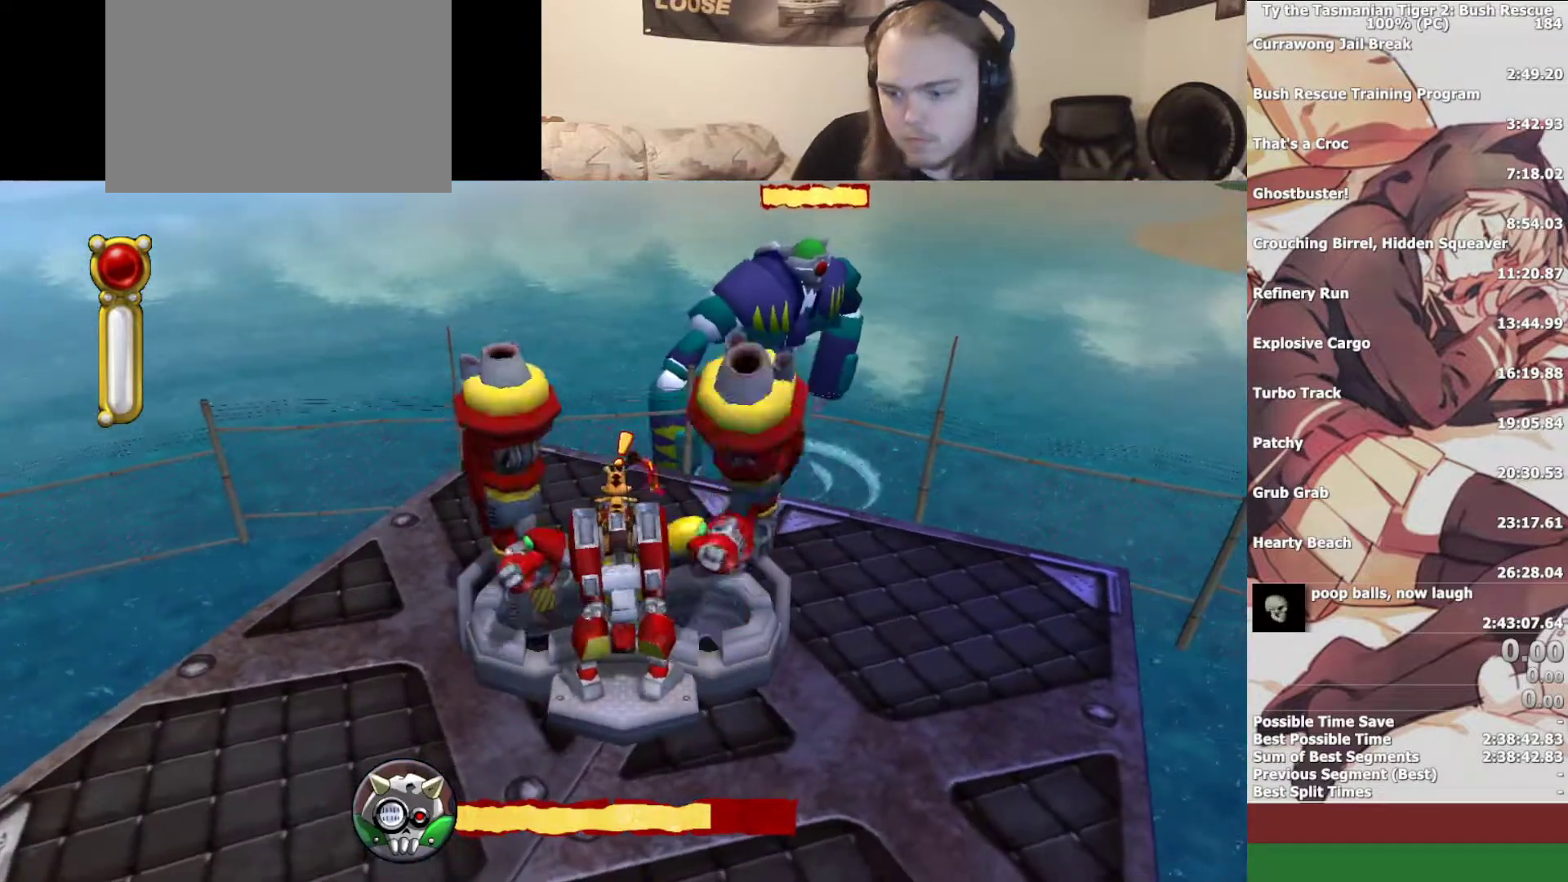
{"buttons": [], "left_stick": "center", "right_stick": "center", "events": []}
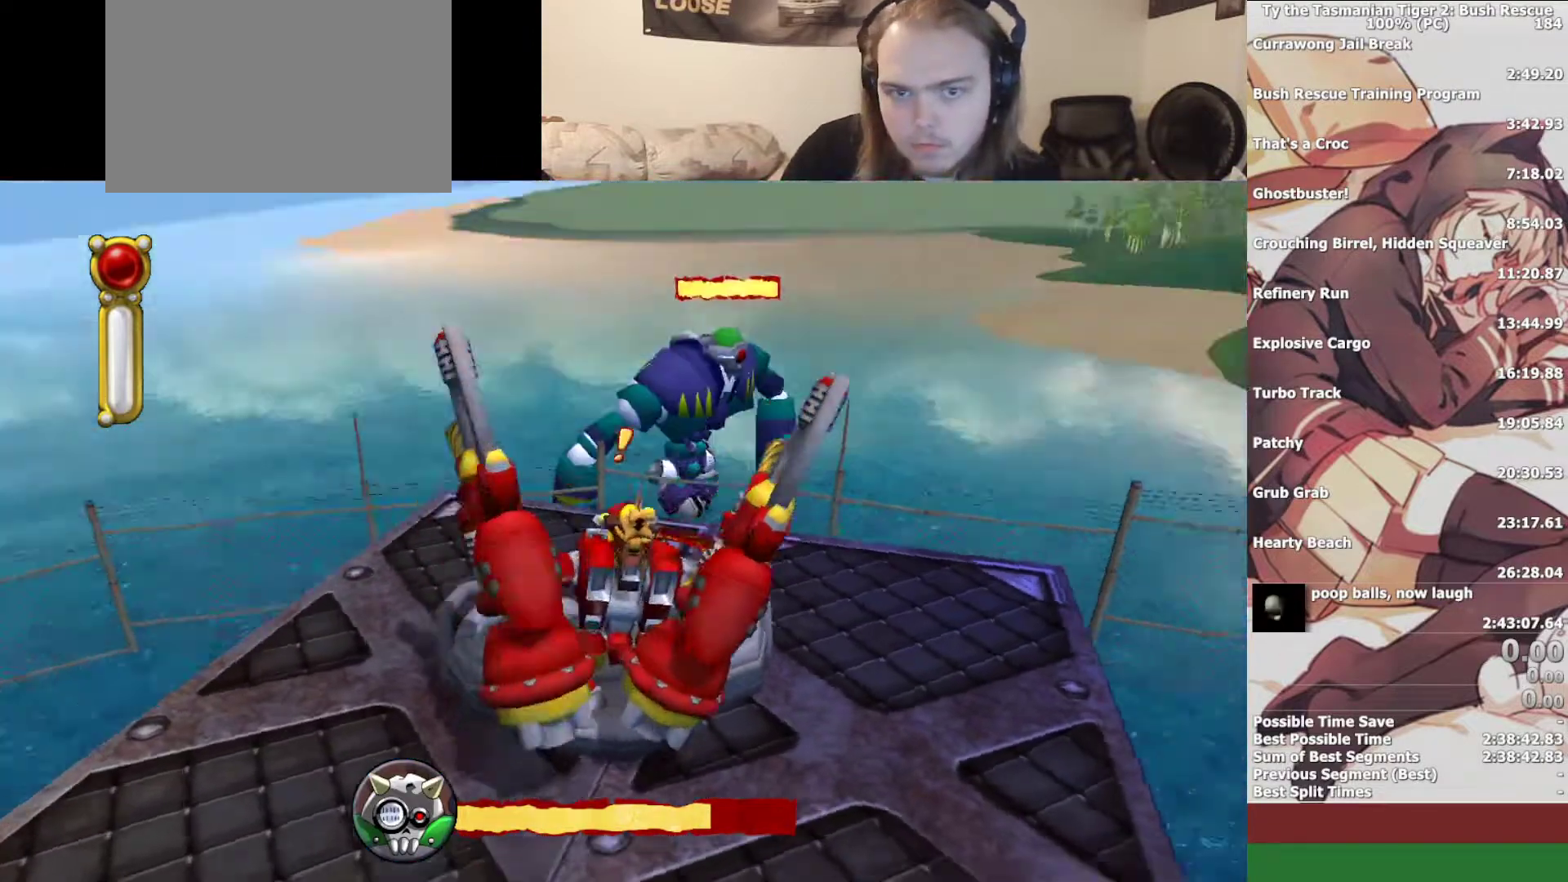
{"buttons": [], "left_stick": "center", "right_stick": "center", "events": []}
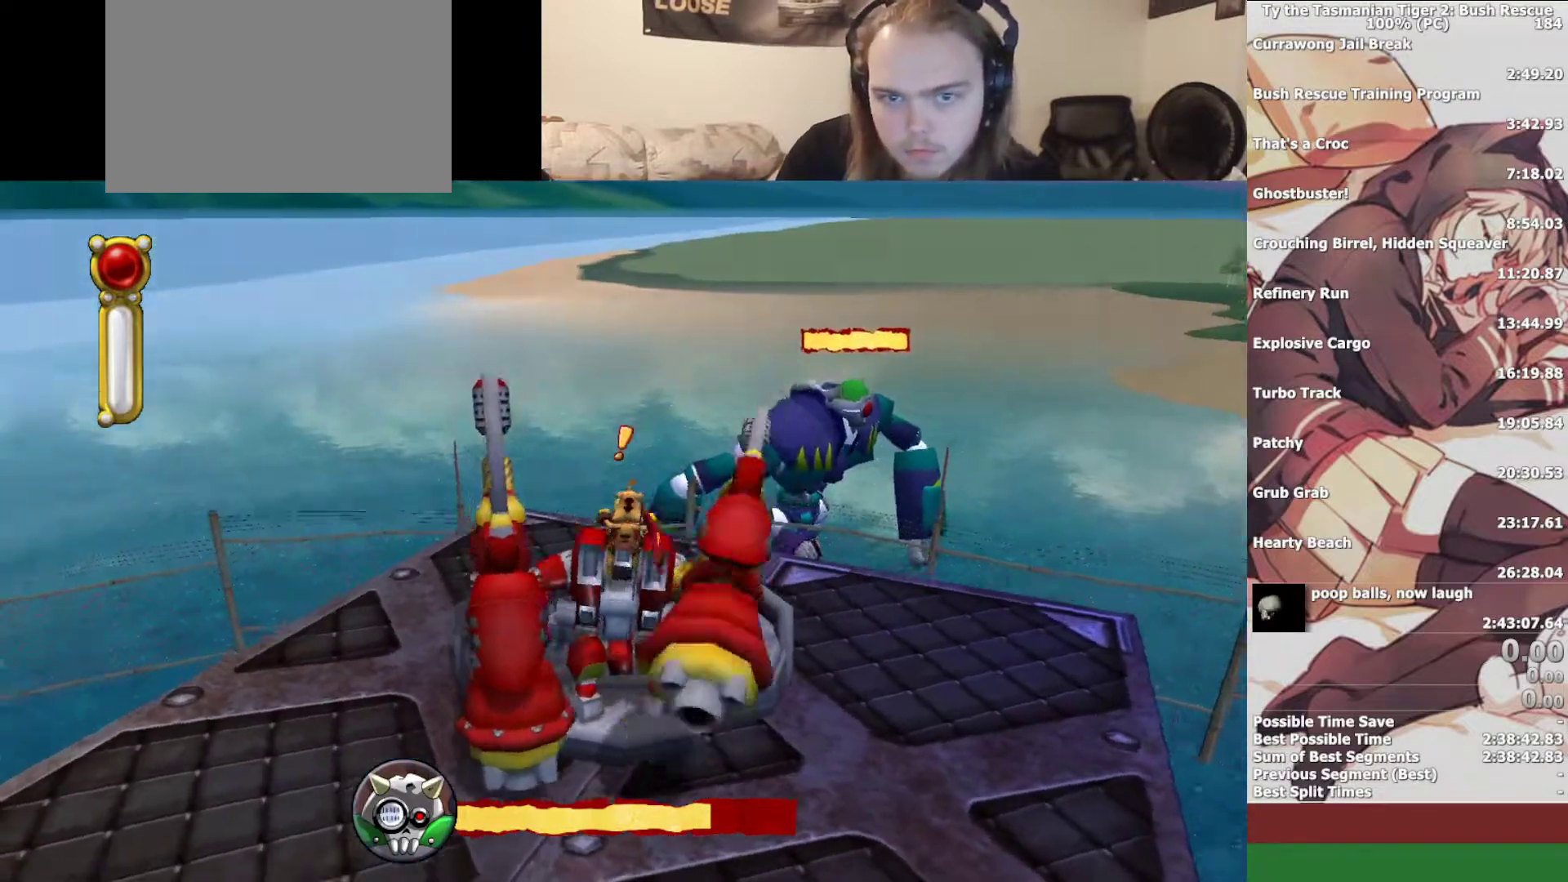
{"buttons": [], "left_stick": "center", "right_stick": "center", "events": []}
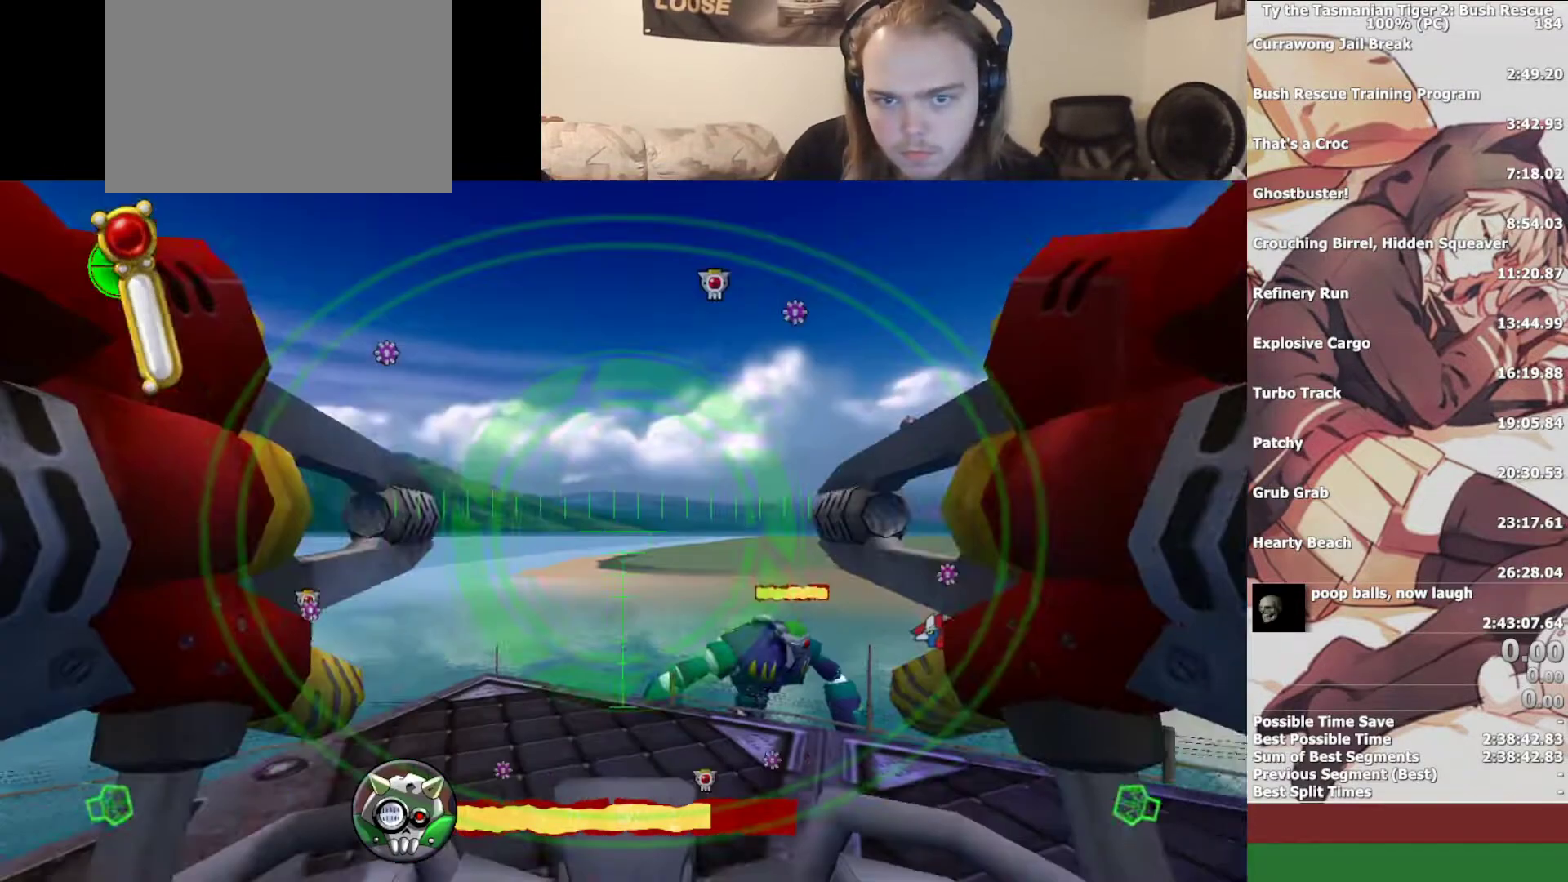
{"buttons": [], "left_stick": "center", "right_stick": "center", "events": []}